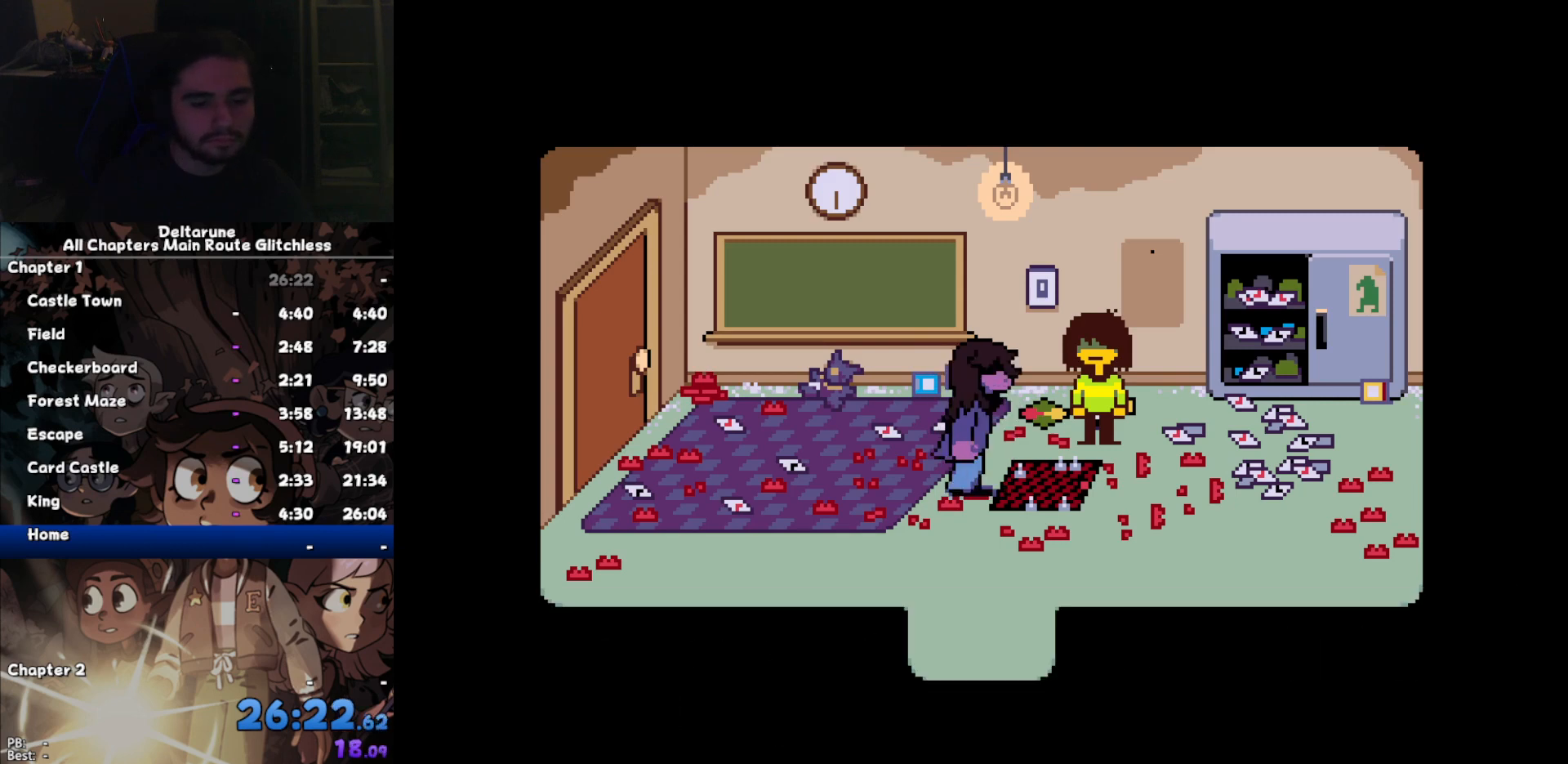
Gameplay with keyboard; each line is a JSON object with the keys held at the frame after it. "events" lists presses ("down") and releases ("up") of "c", "down", "left", "return", "right", "up", "x" and "z" between this image and that frame as [ms after this image, input, new state], when the widget could be followed in between. No other keys are recorded. Mouse input is not recorded. Not read: ctrl shift.
{"keys": [], "events": [[67, "return", "down"], [100, "return", "up"], [100, "z", "up"], [133, "z", "down"], [233, "return", "down"], [233, "z", "up"], [300, "return", "up"], [367, "z", "down"], [433, "return", "down"], [433, "z", "up"], [467, "return", "up"]]}
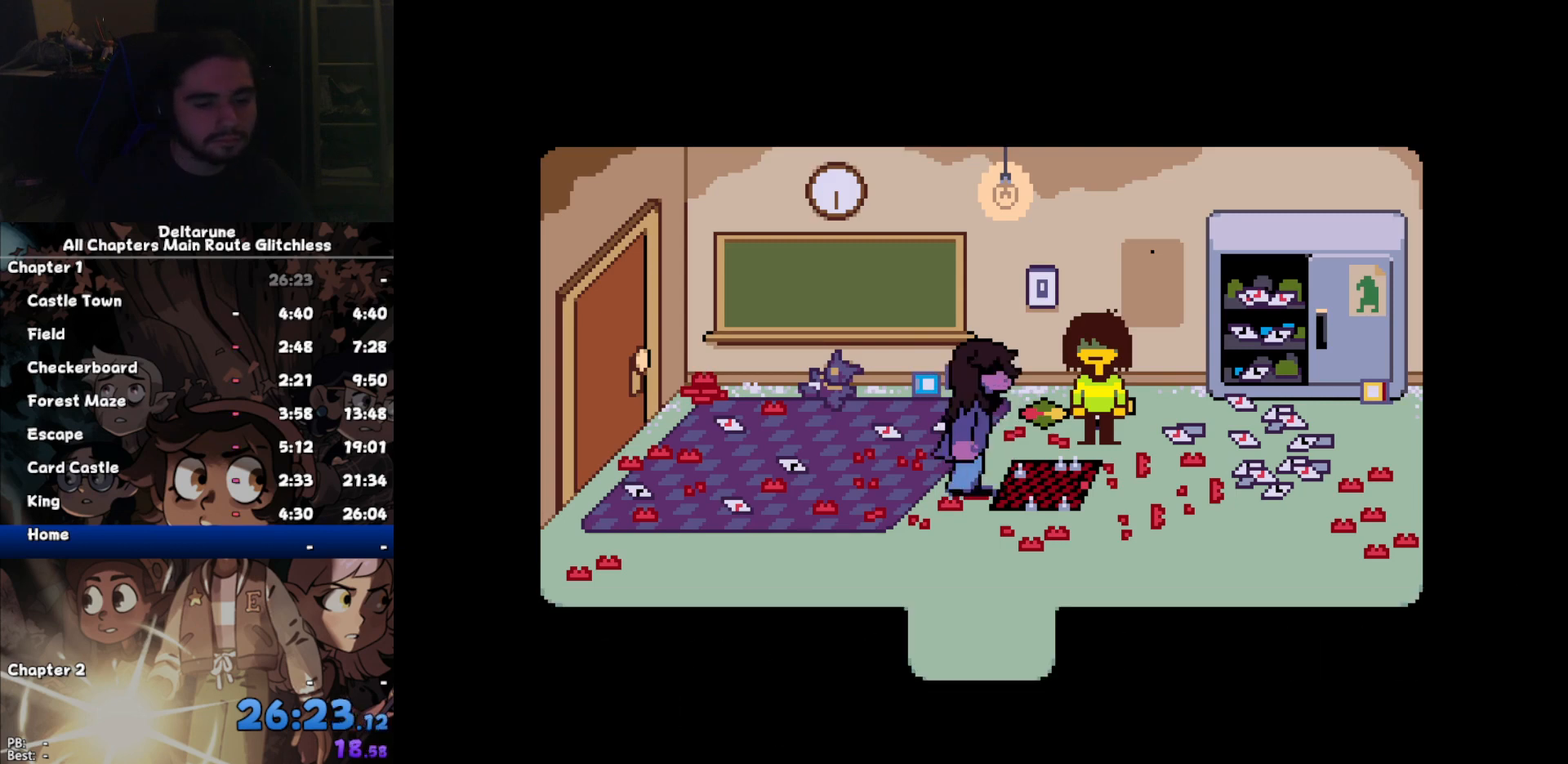
{"keys": ["z"], "events": [[33, "z", "down"], [67, "return", "down"], [133, "return", "up"], [133, "z", "up"], [167, "z", "down"], [267, "return", "down"], [267, "z", "up"], [300, "return", "up"], [367, "z", "down"], [433, "return", "down"], [433, "z", "up"], [500, "return", "up"], [500, "z", "down"]]}
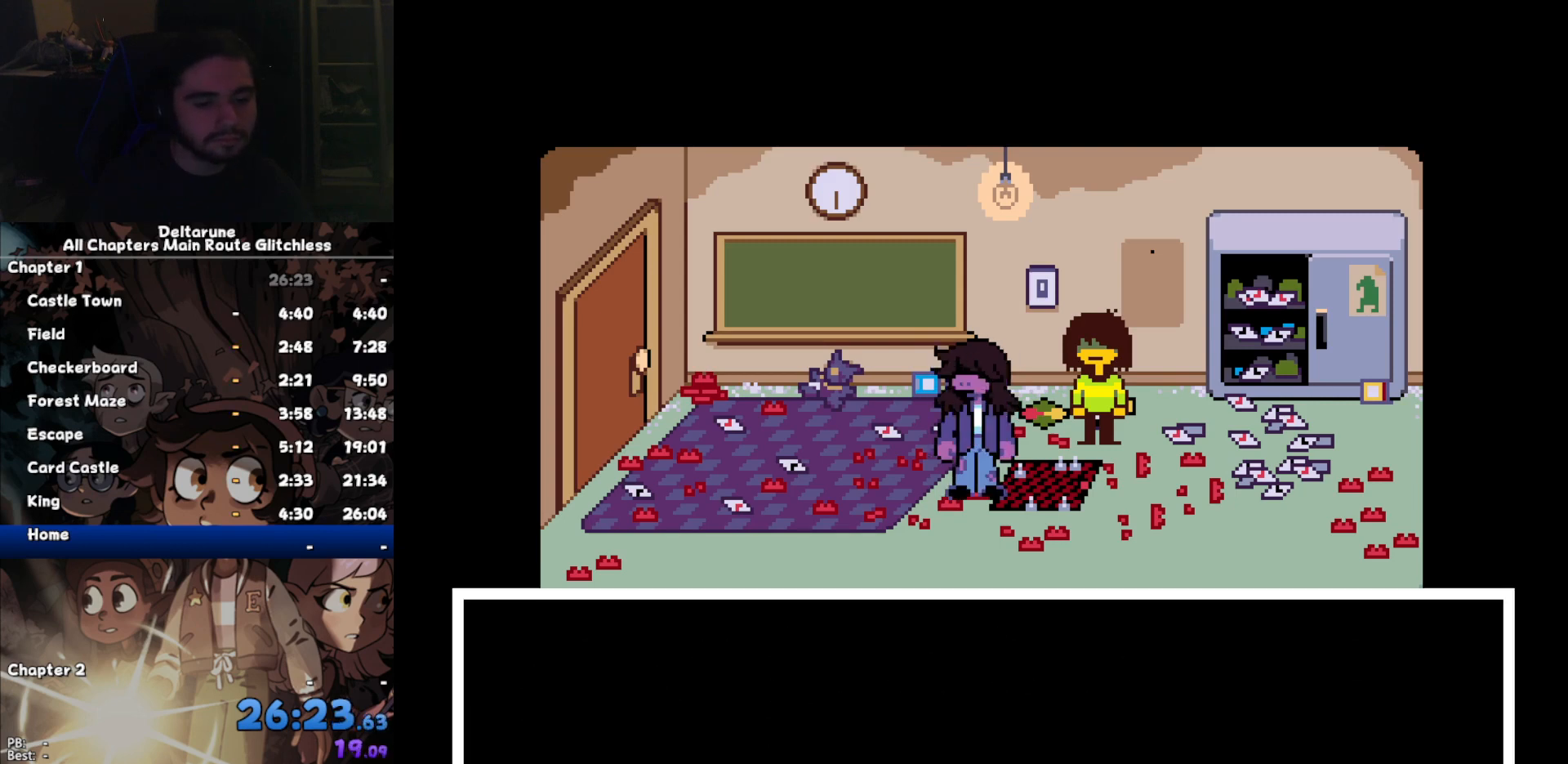
{"keys": [], "events": [[100, "z", "up"], [133, "return", "down"], [167, "return", "up"], [167, "z", "down"], [233, "z", "up"]]}
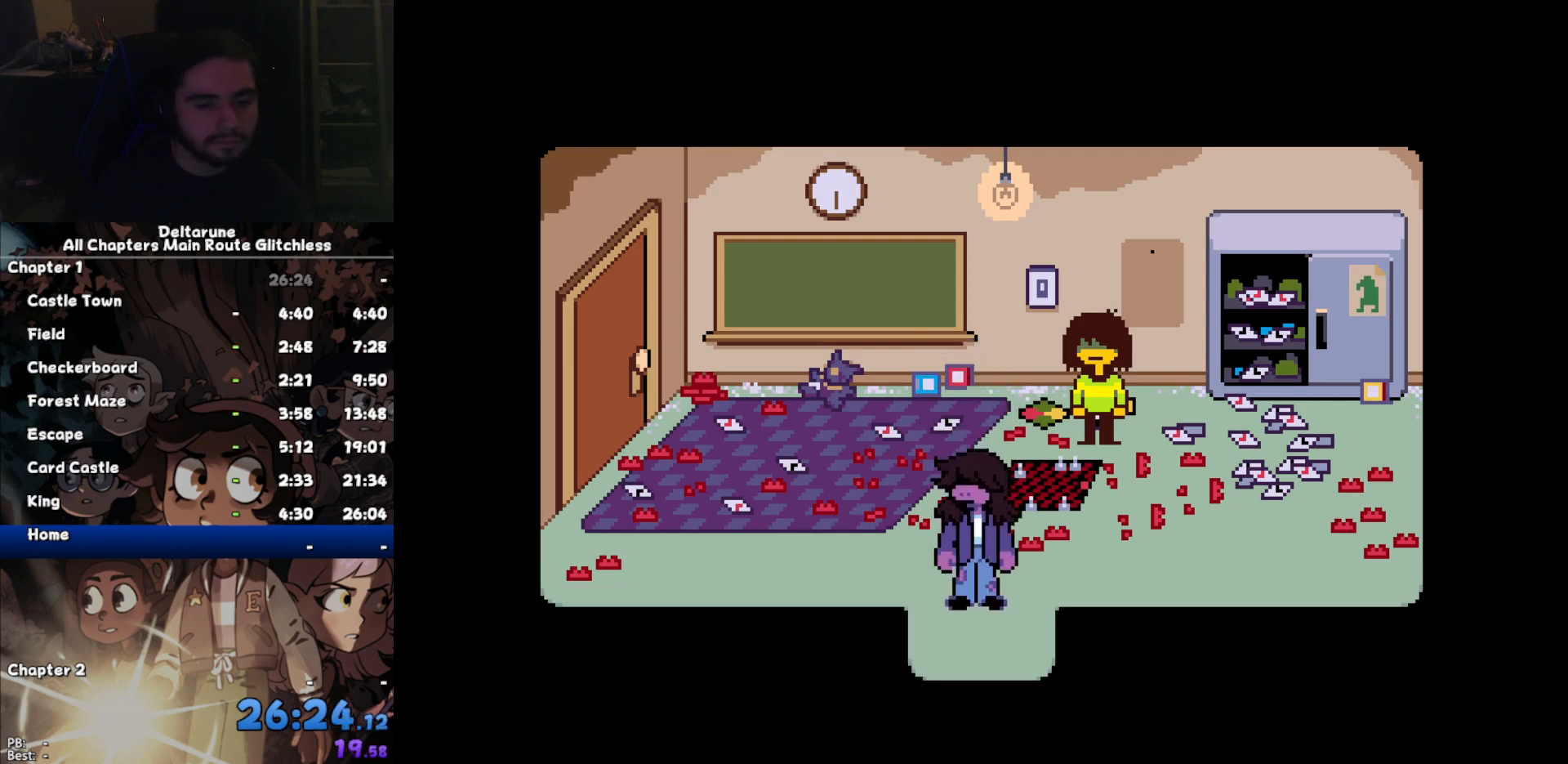
{"keys": ["down", "left"], "events": [[67, "down", "down"], [67, "left", "down"]]}
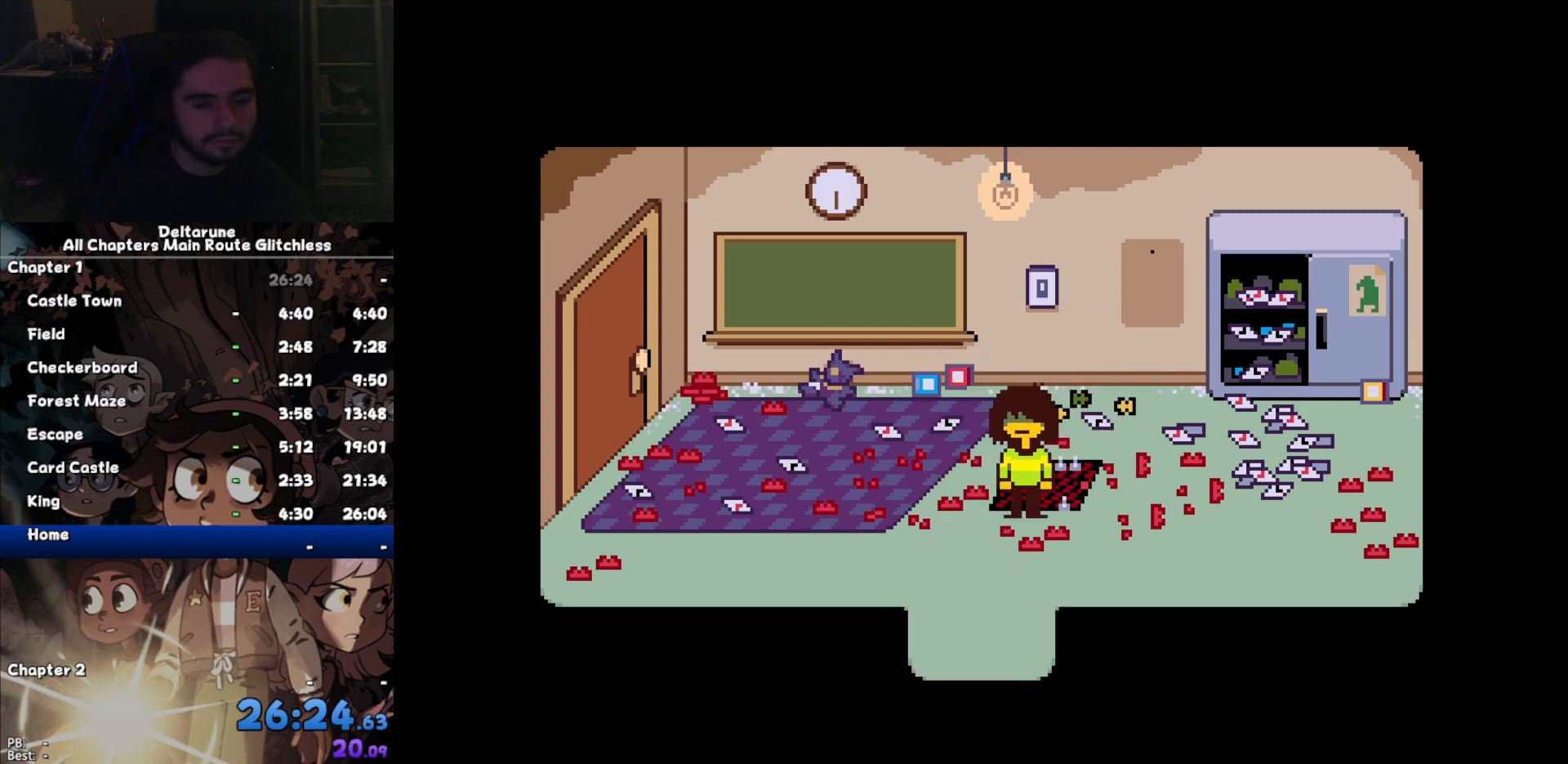
{"keys": ["down"], "events": [[67, "left", "up"]]}
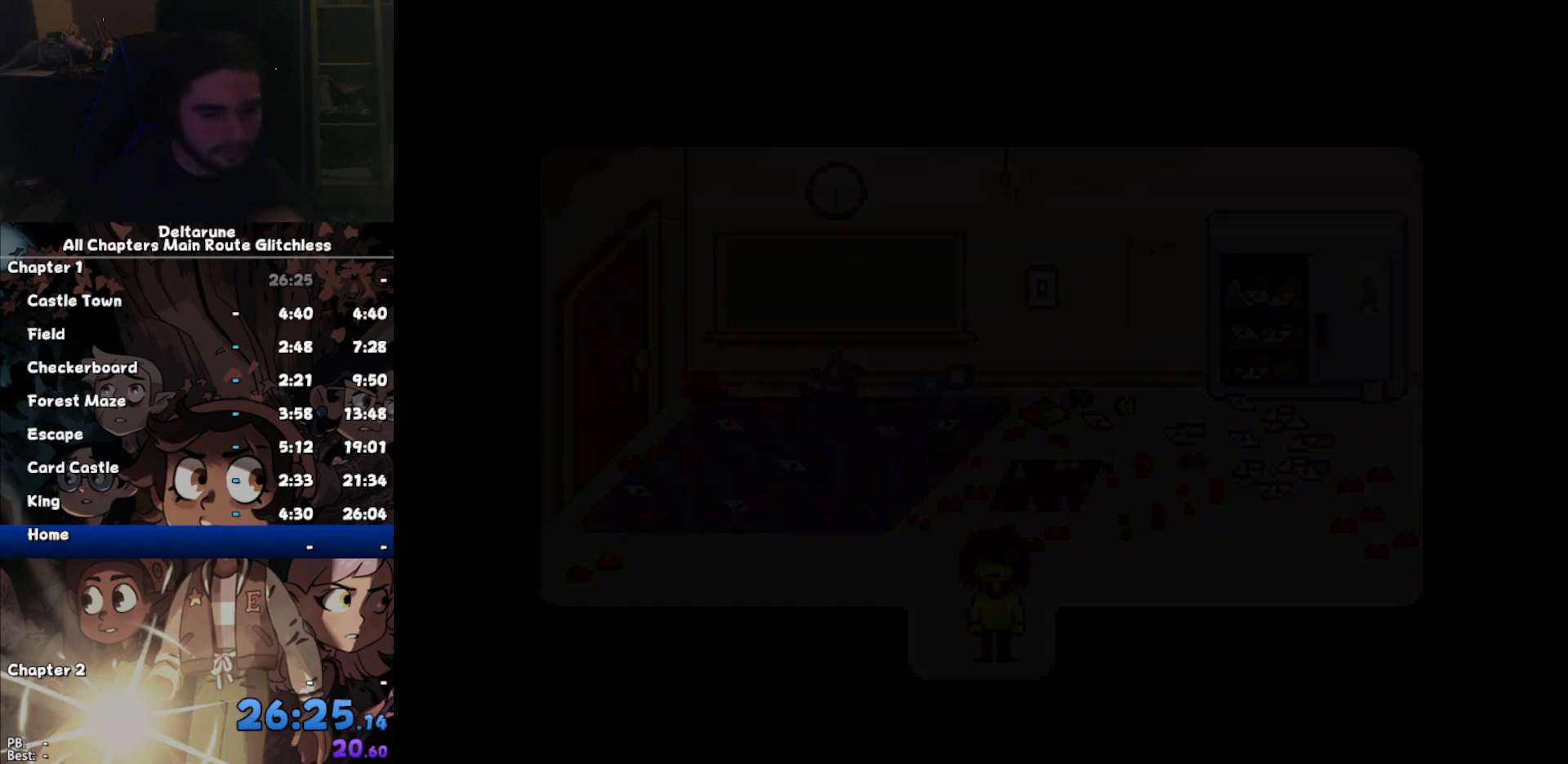
{"keys": [], "events": [[100, "down", "up"]]}
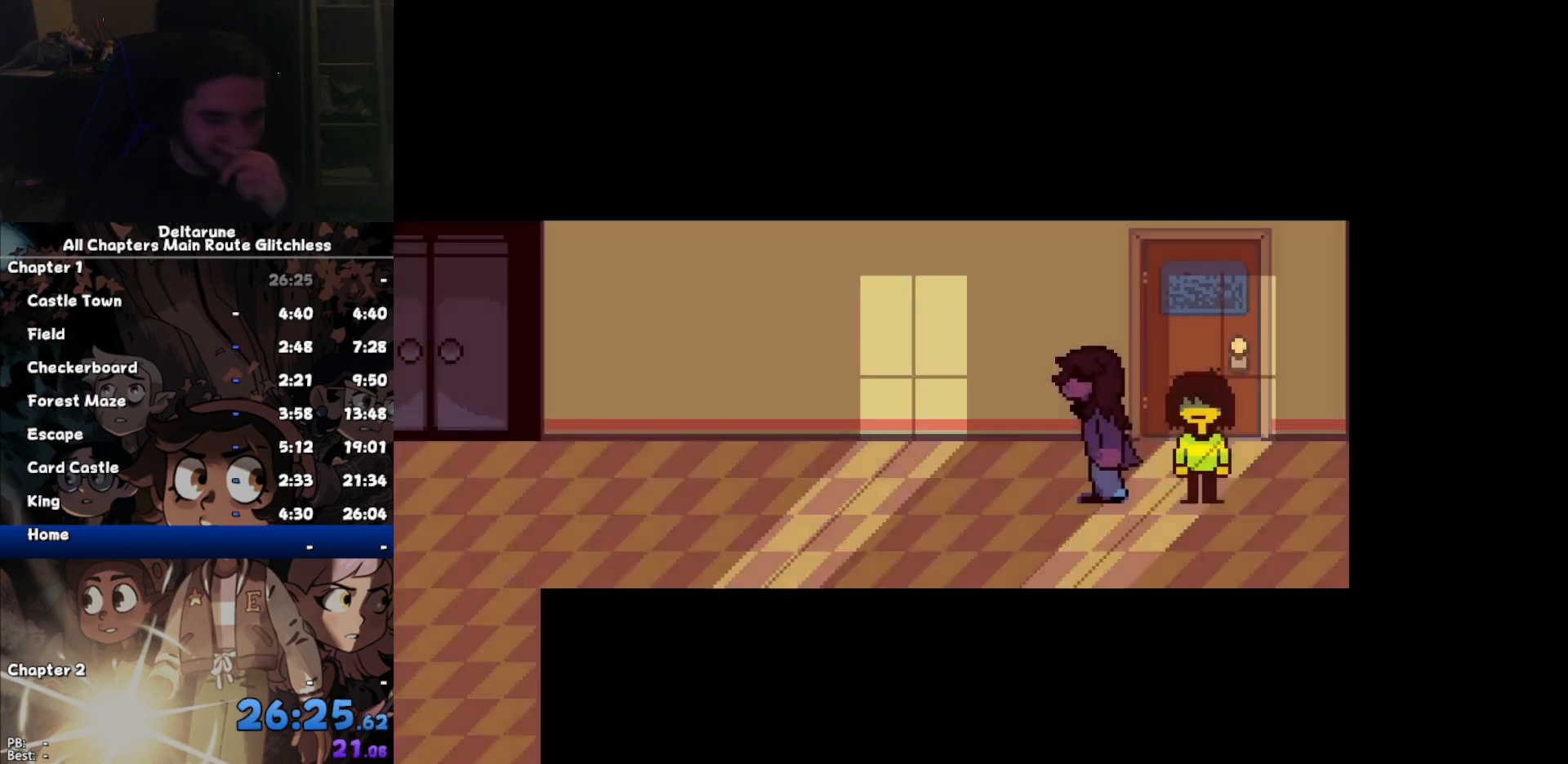
{"keys": [], "events": []}
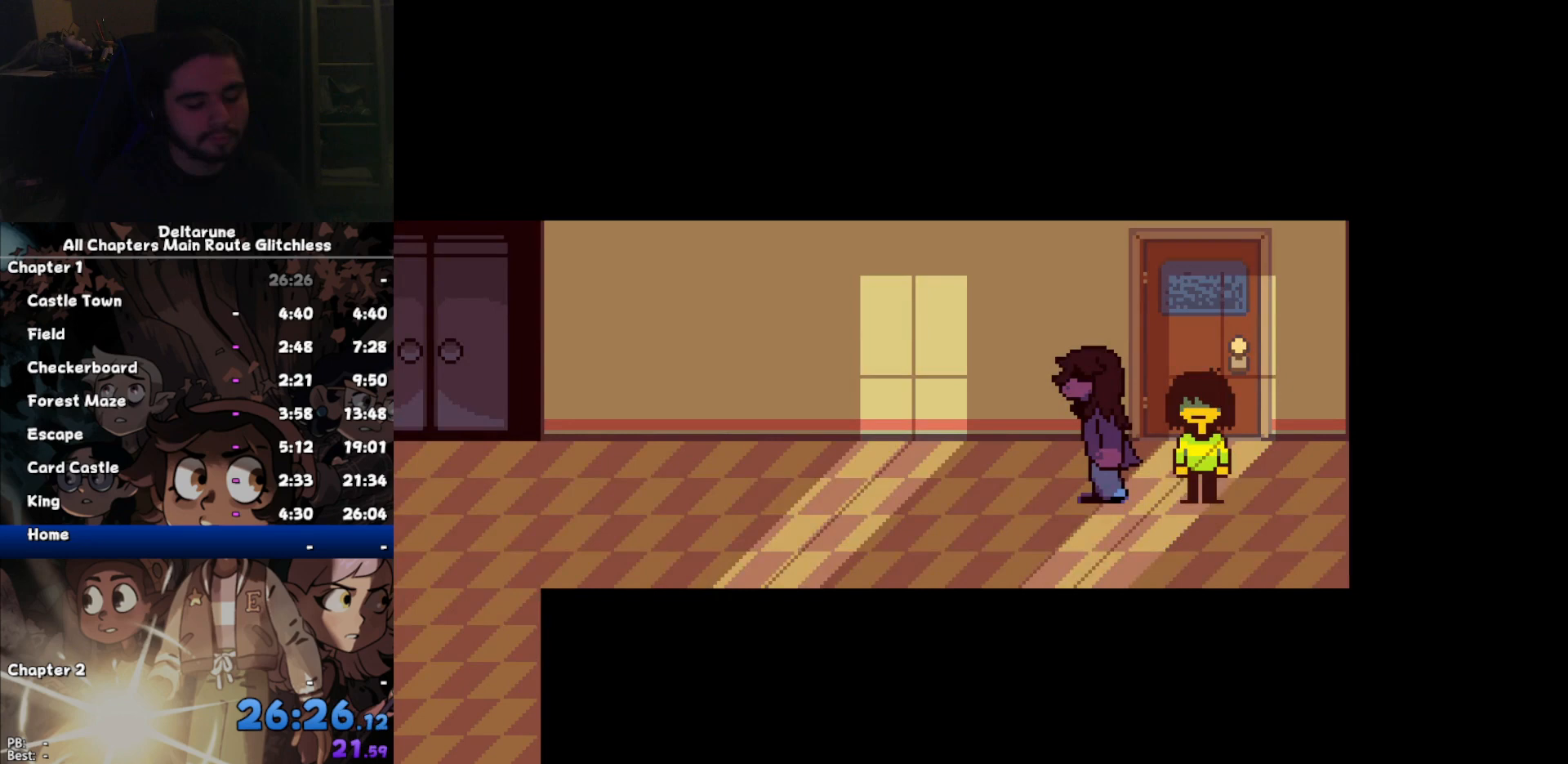
{"keys": ["return"], "events": [[200, "return", "down"], [300, "return", "up"], [300, "z", "down"], [367, "return", "down"], [367, "z", "up"], [433, "return", "up"], [433, "z", "down"], [500, "return", "down"], [500, "z", "up"]]}
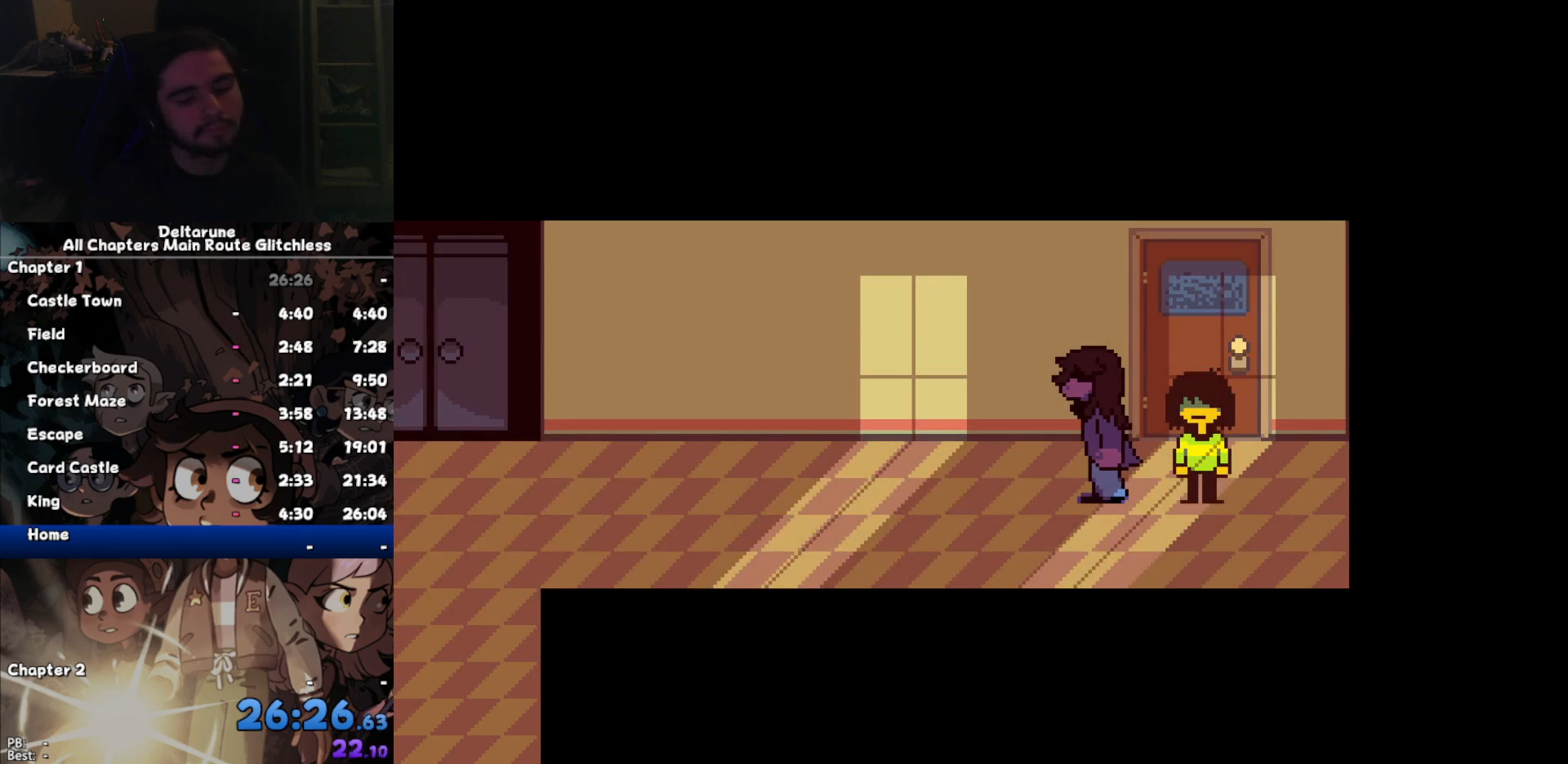
{"keys": [], "events": [[33, "return", "up"], [100, "z", "down"], [133, "return", "down"], [167, "z", "up"], [233, "return", "up"], [233, "z", "down"], [333, "return", "down"], [333, "z", "up"], [367, "return", "up"], [467, "return", "down"], [467, "z", "down"], [500, "return", "up"], [500, "z", "up"]]}
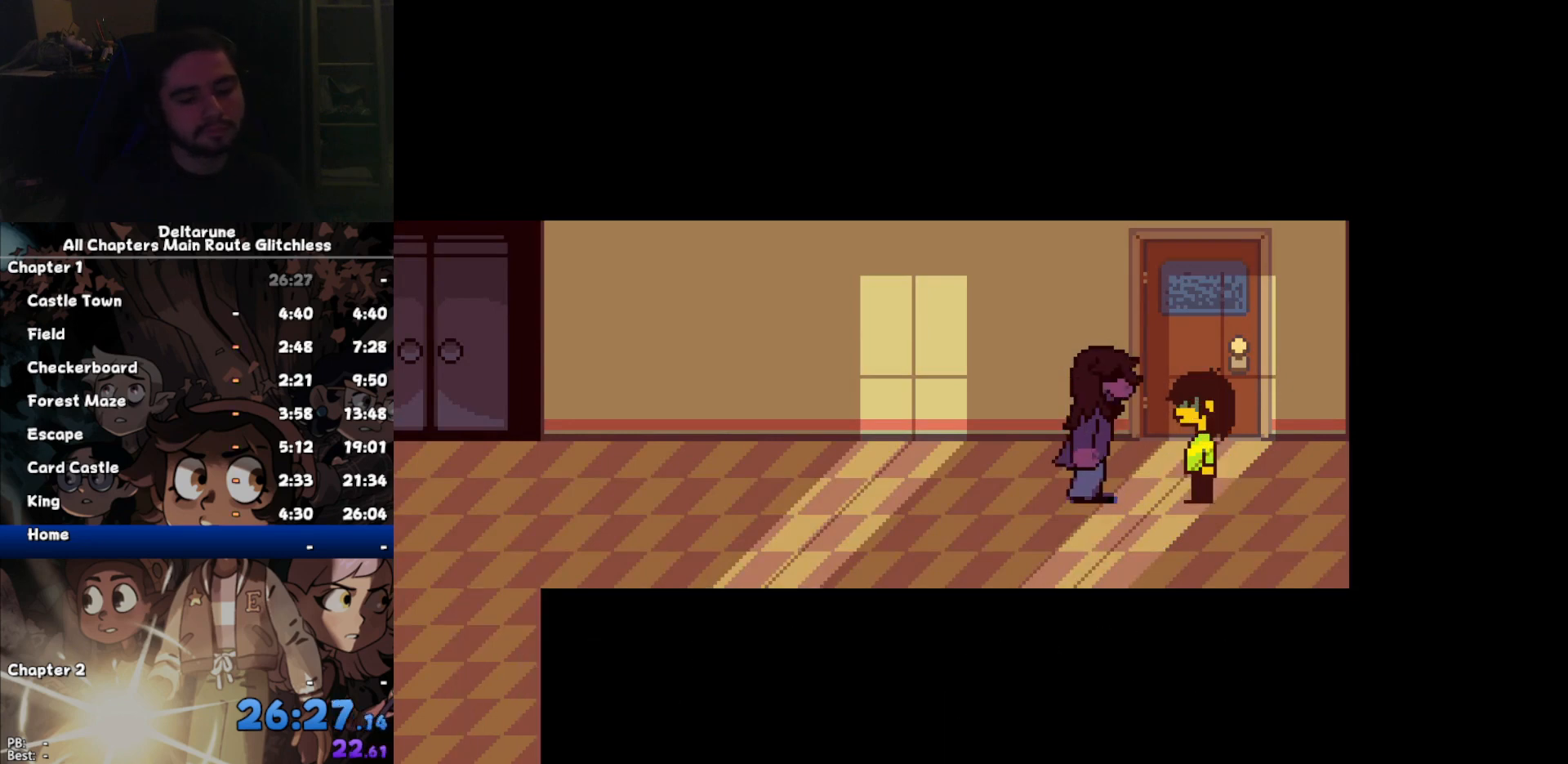
{"keys": ["return", "z"], "events": [[67, "z", "down"], [100, "return", "down"], [133, "z", "up"], [200, "return", "up"], [233, "z", "down"], [300, "return", "down"], [333, "z", "up"], [367, "return", "up"], [433, "z", "down"], [467, "return", "down"]]}
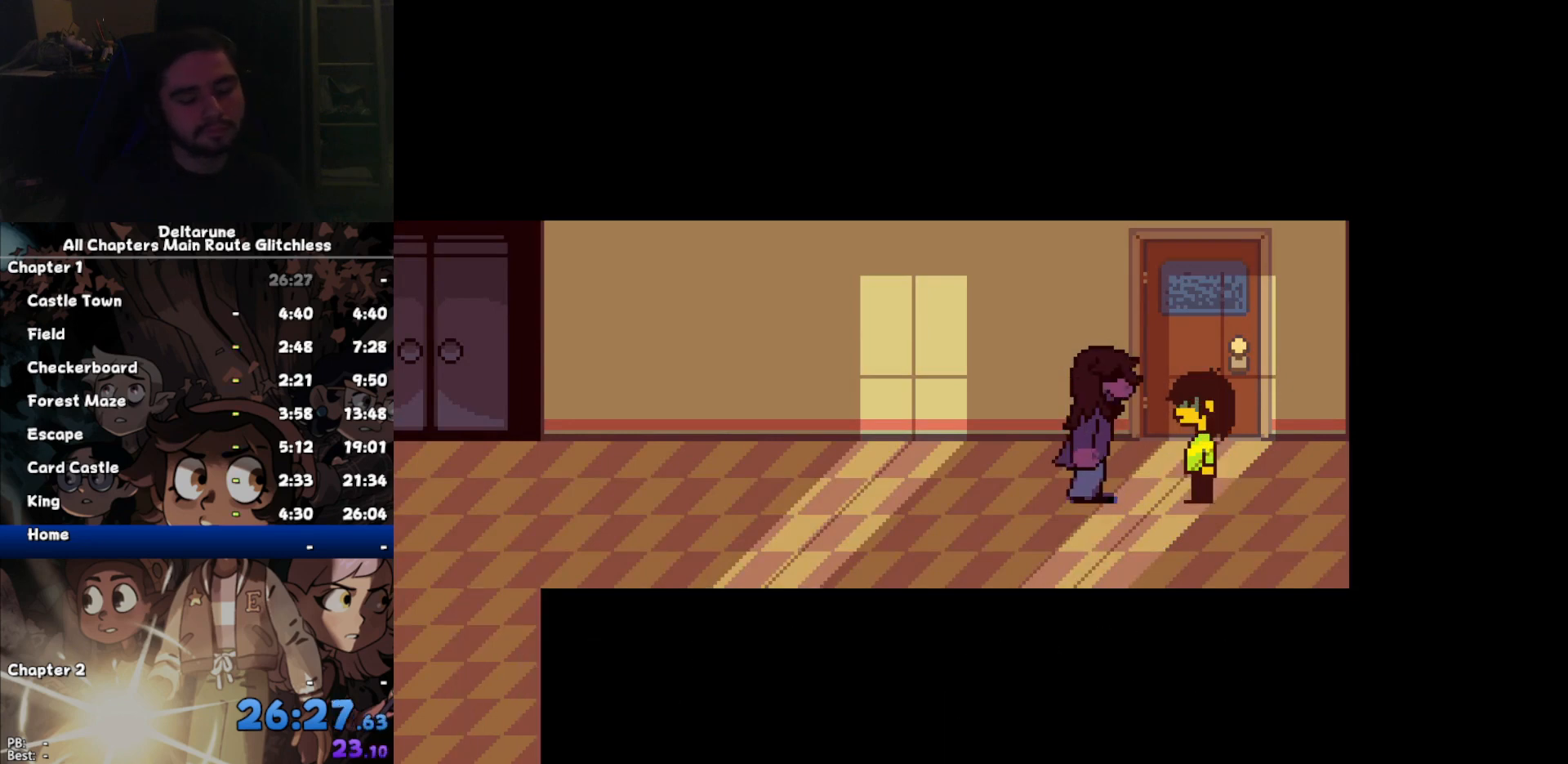
{"keys": ["return", "z"], "events": [[33, "return", "up"], [33, "z", "up"], [67, "z", "down"], [167, "return", "down"], [167, "z", "up"], [200, "return", "up"], [267, "z", "down"], [300, "return", "down"], [333, "z", "up"], [400, "return", "up"], [433, "z", "down"], [500, "return", "down"]]}
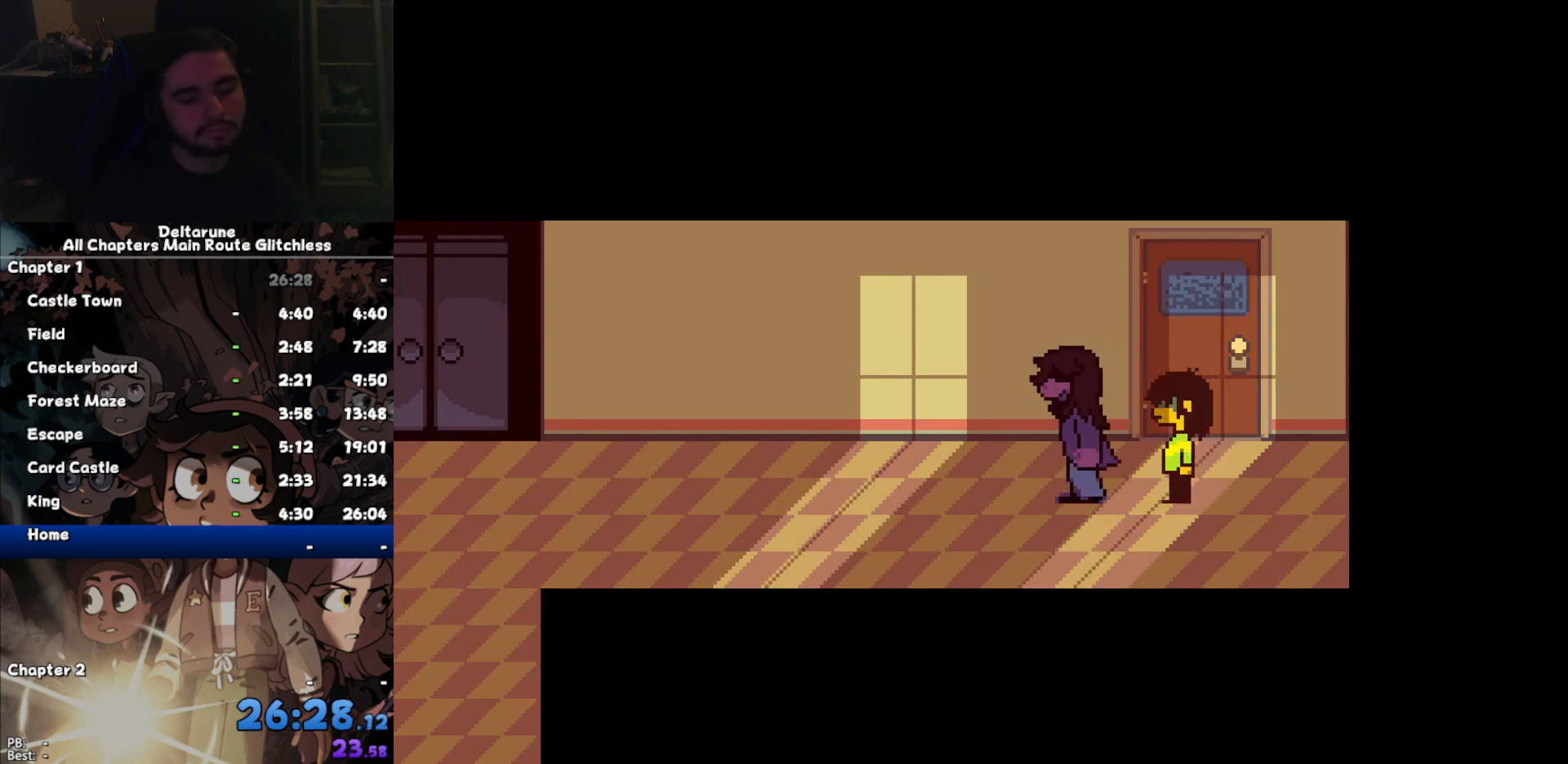
{"keys": [], "events": [[33, "z", "up"], [100, "return", "up"], [100, "z", "down"], [167, "return", "down"], [233, "return", "up"], [233, "z", "up"], [267, "z", "down"], [333, "return", "down"], [367, "return", "up"], [367, "z", "up"]]}
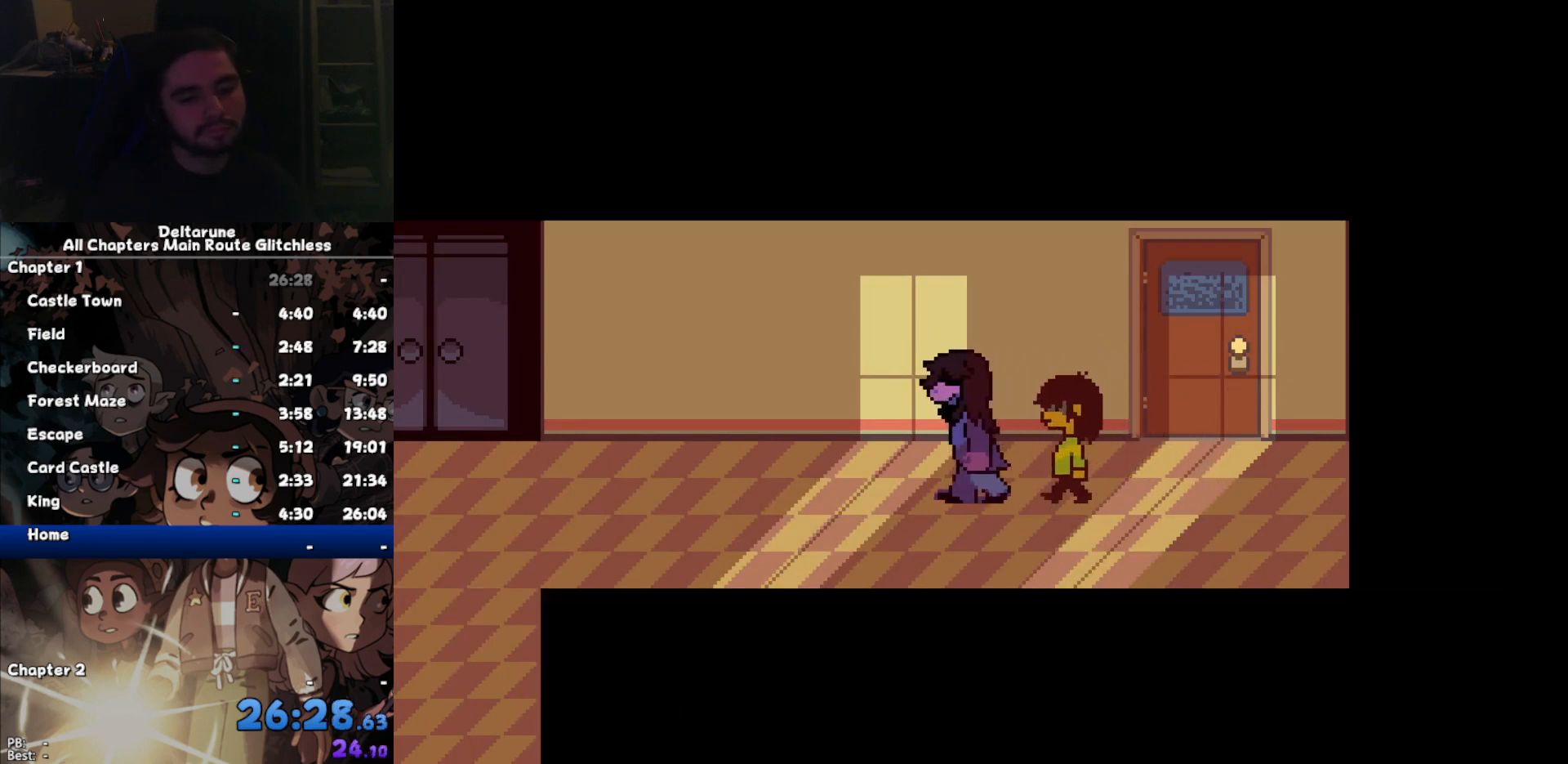
{"keys": [], "events": []}
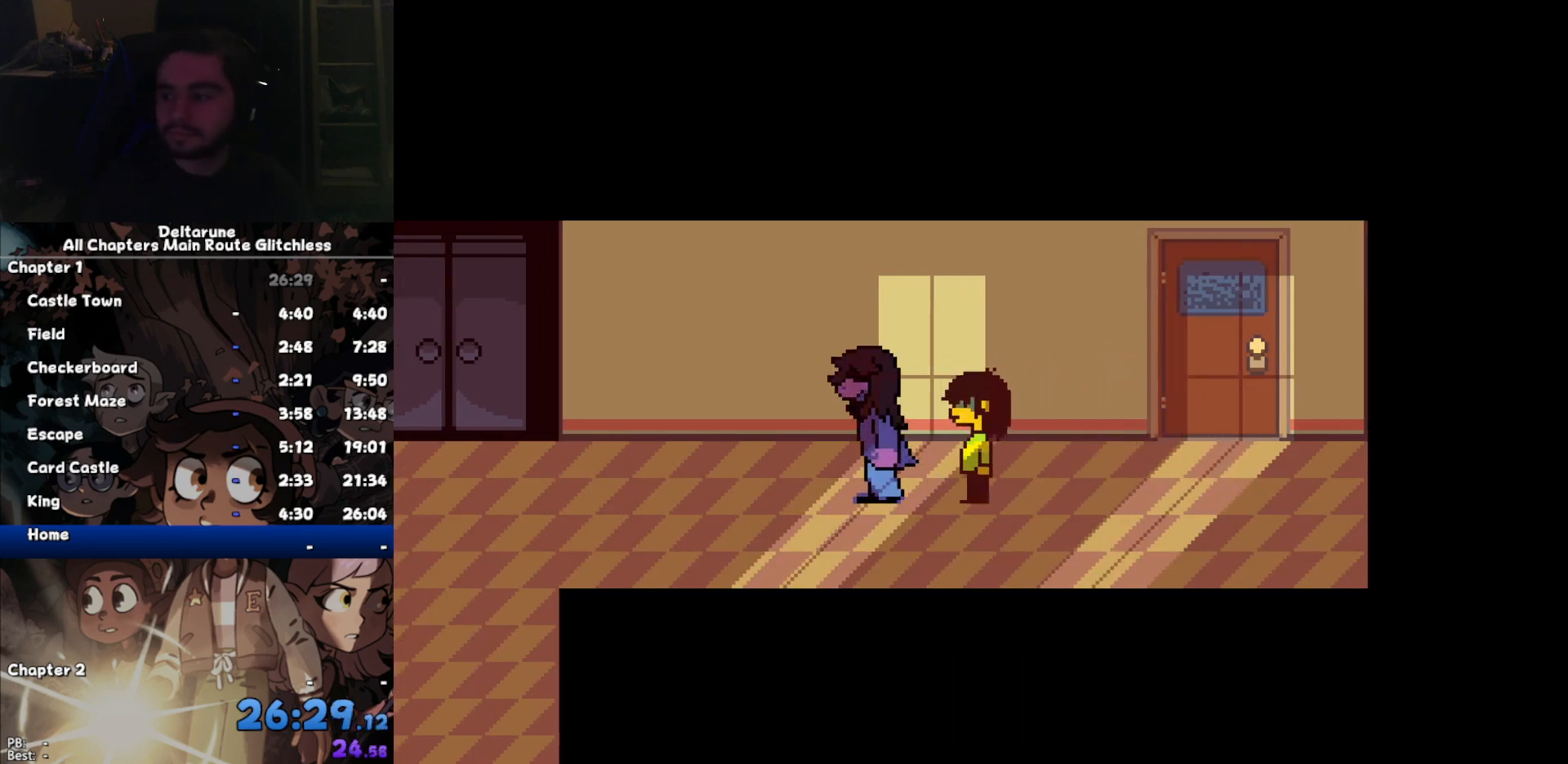
{"keys": [], "events": []}
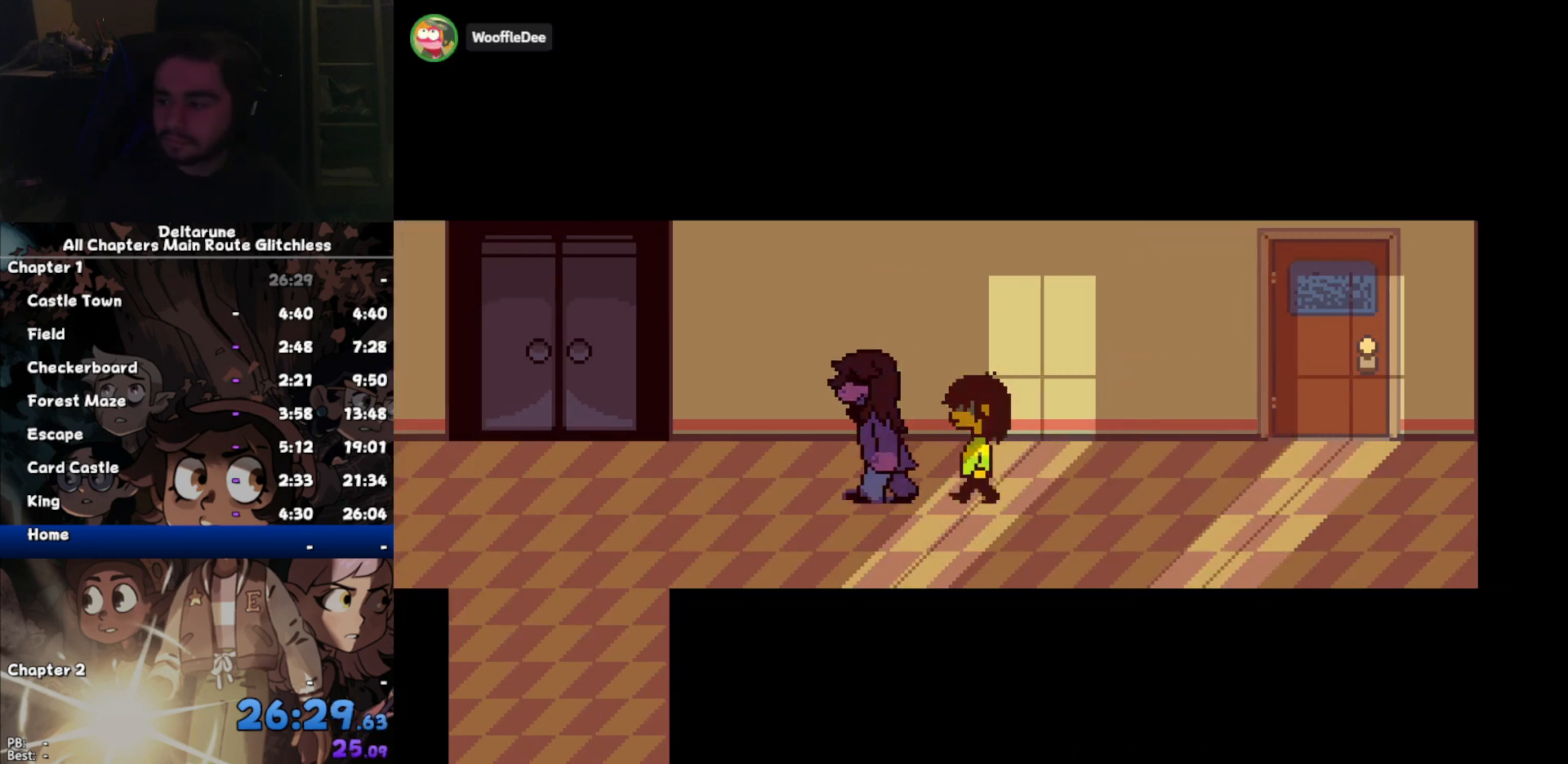
{"keys": [], "events": []}
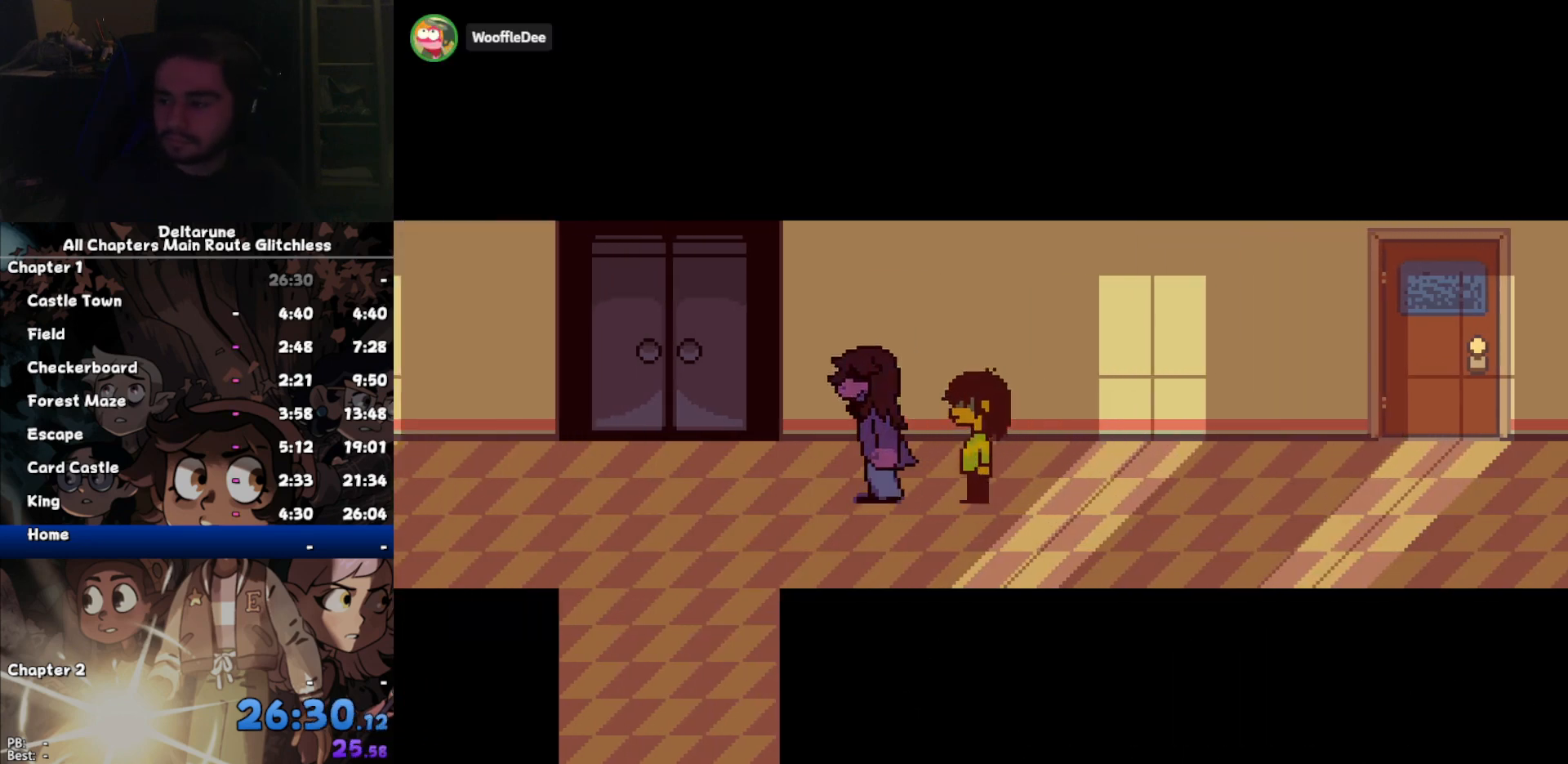
{"keys": [], "events": []}
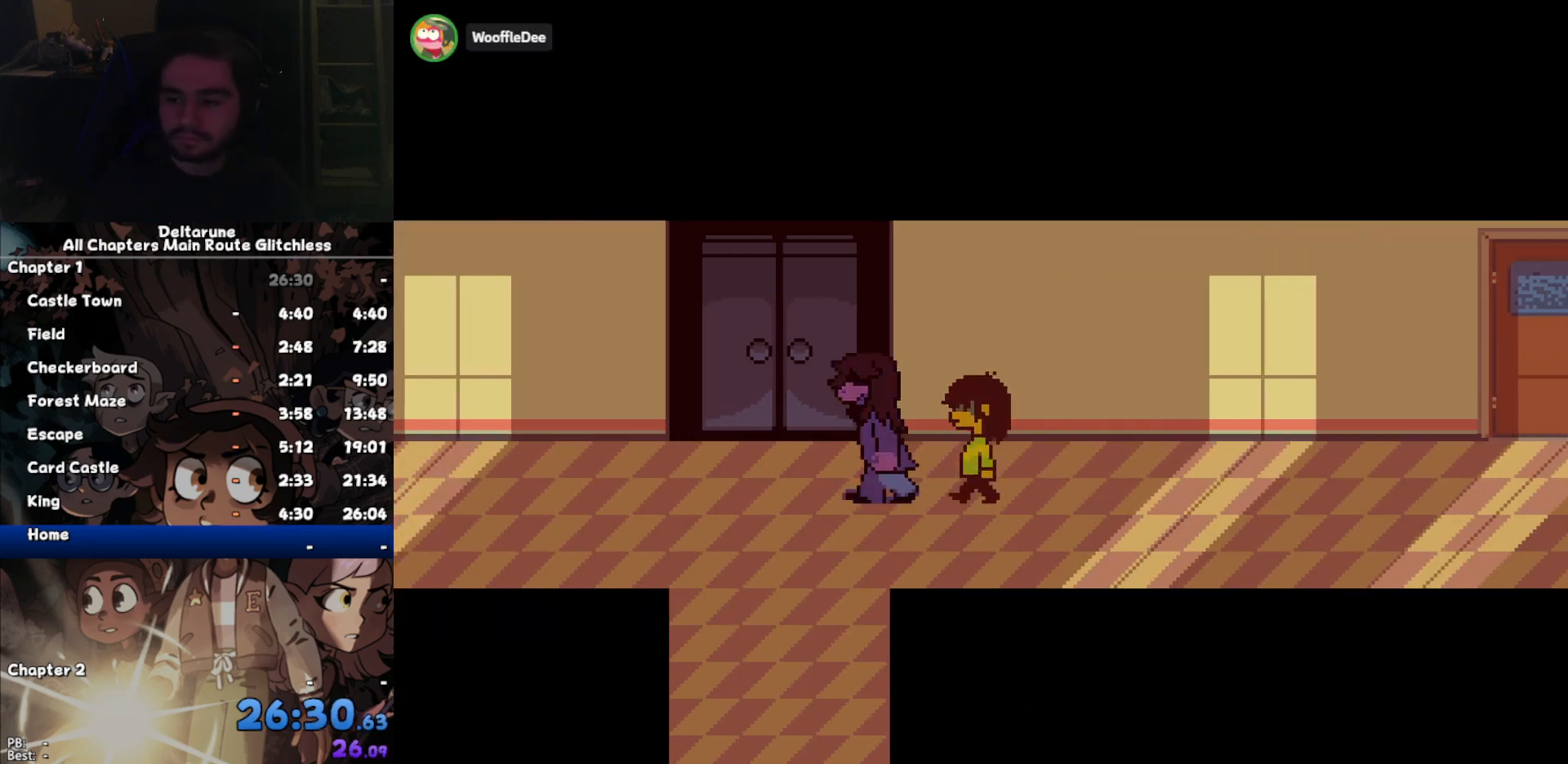
{"keys": [], "events": []}
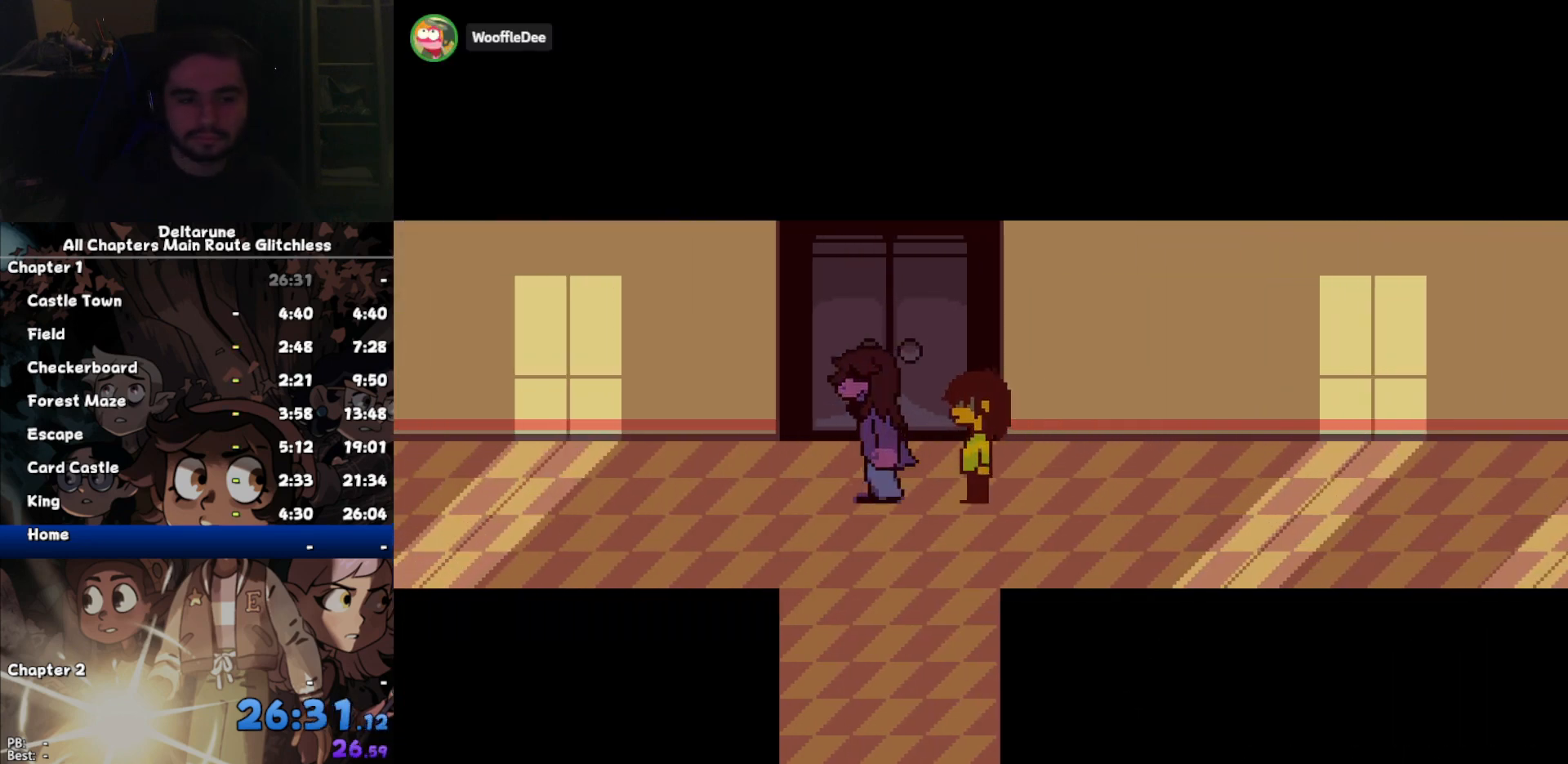
{"keys": [], "events": []}
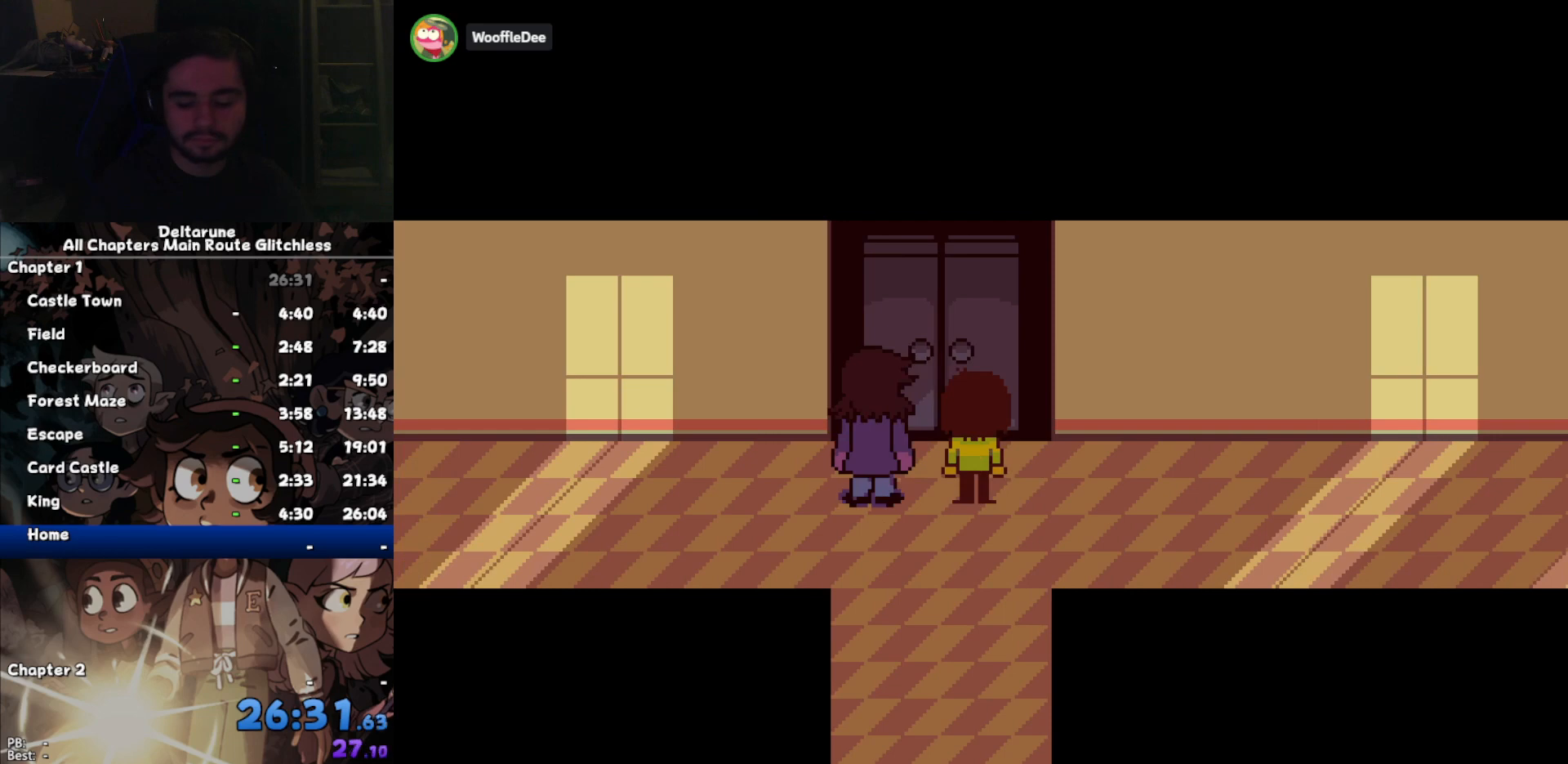
{"keys": ["down"], "events": [[433, "down", "down"]]}
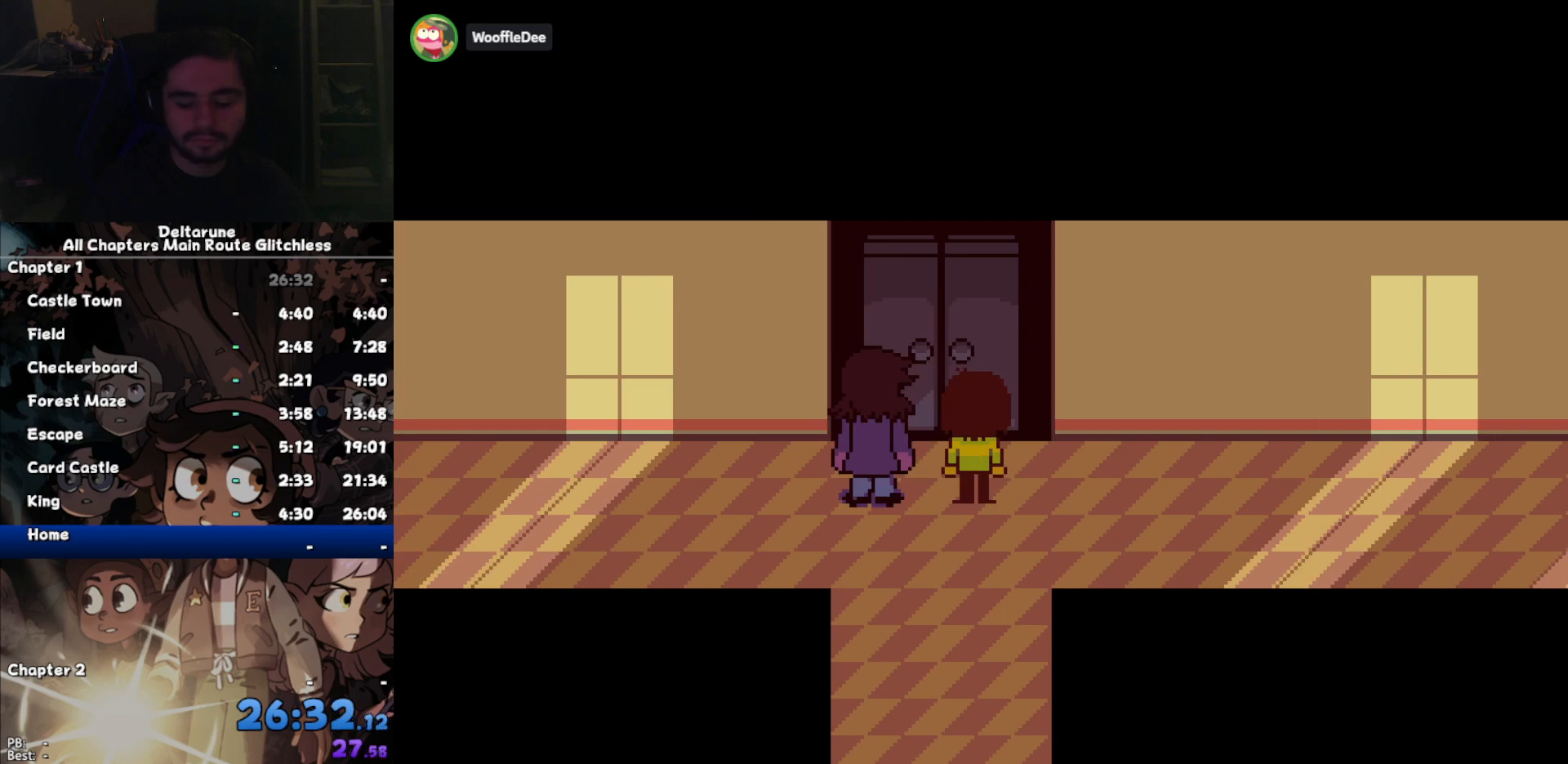
{"keys": ["down", "z"], "events": [[267, "return", "down"], [367, "return", "up"], [367, "z", "down"], [433, "return", "down"], [433, "z", "up"], [500, "return", "up"], [500, "z", "down"]]}
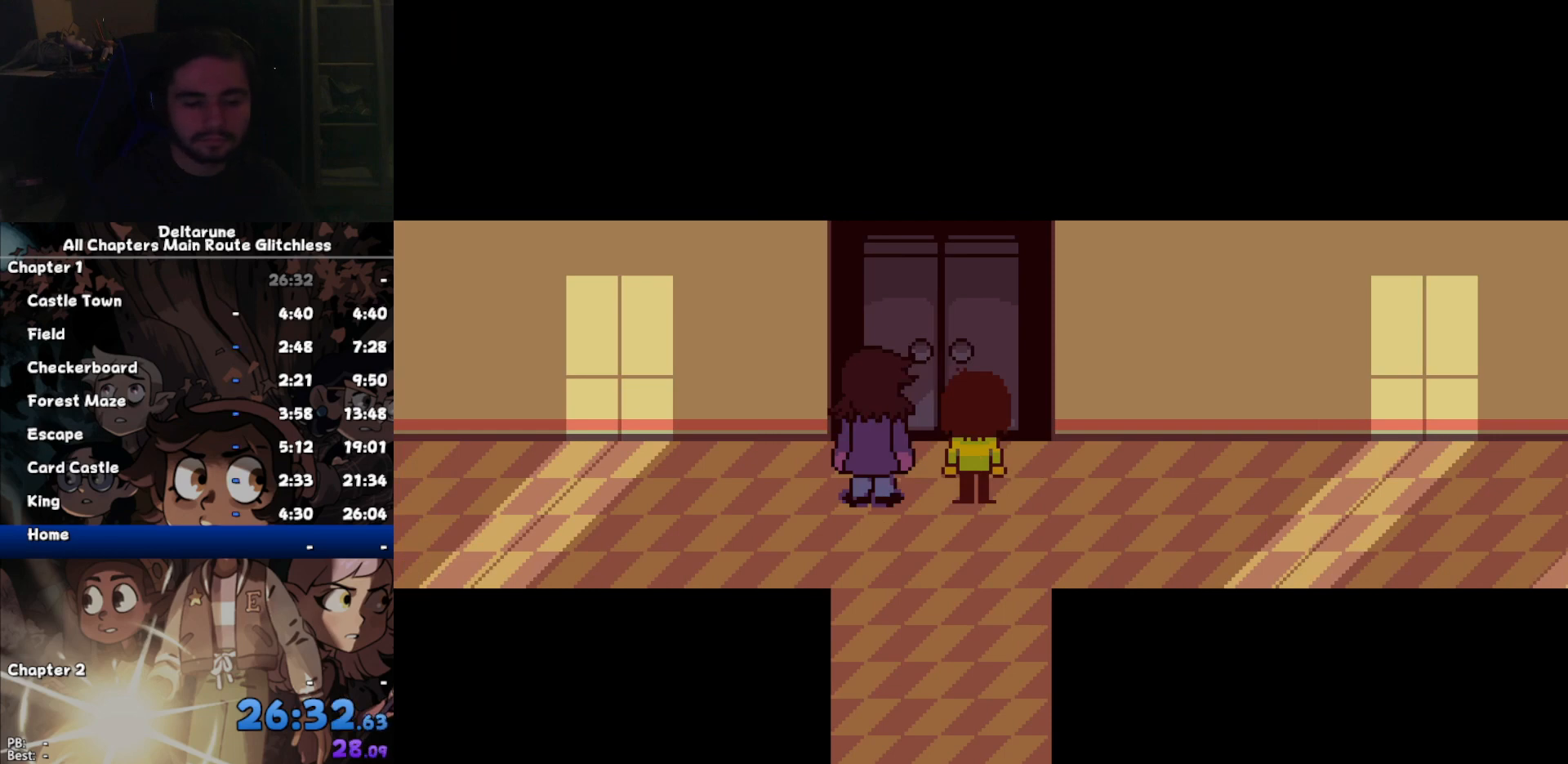
{"keys": ["down", "z"], "events": [[33, "z", "up"], [100, "return", "down"], [133, "return", "up"], [167, "z", "down"], [233, "return", "down"], [233, "z", "up"], [333, "return", "up"], [367, "return", "down"], [367, "z", "down"], [433, "z", "up"], [467, "return", "up"], [500, "z", "down"]]}
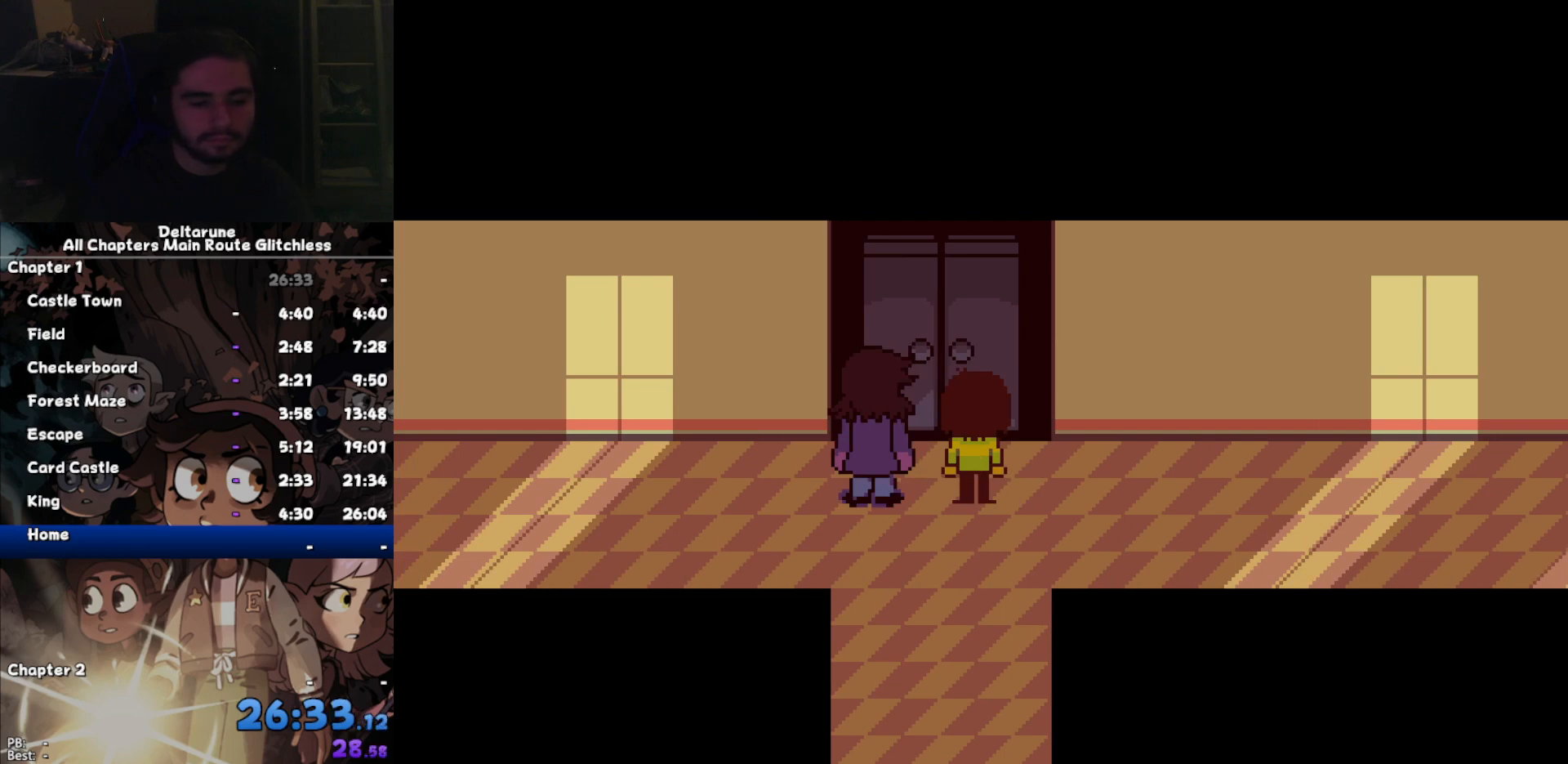
{"keys": ["down"], "events": [[67, "return", "down"], [100, "return", "up"], [100, "z", "up"], [200, "return", "down"], [200, "z", "down"], [233, "z", "up"], [300, "return", "up"], [333, "z", "down"], [400, "return", "down"], [433, "z", "up"], [467, "return", "up"]]}
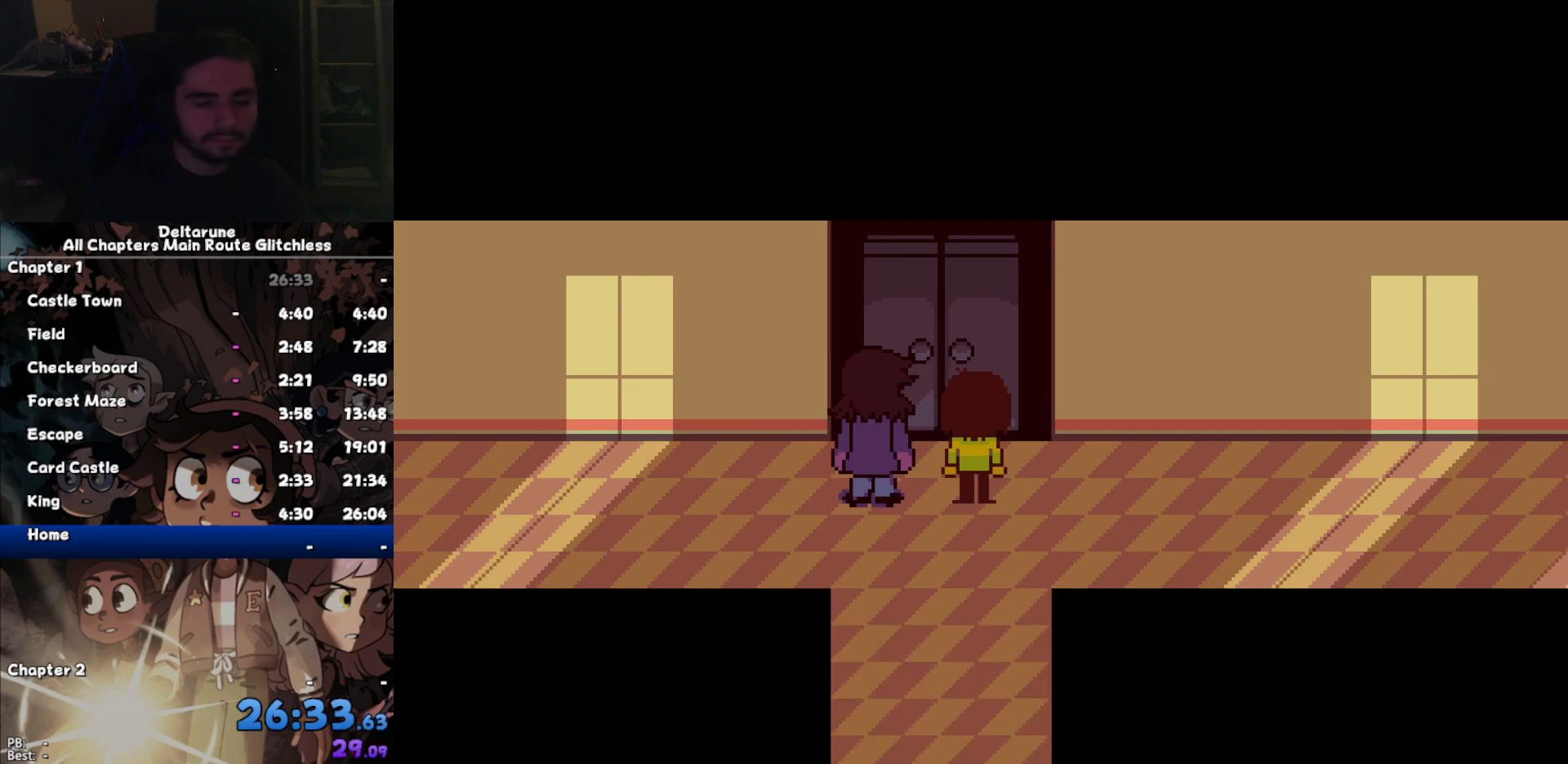
{"keys": ["down"], "events": [[33, "z", "down"], [67, "return", "down"], [100, "return", "up"], [100, "z", "up"], [200, "z", "down"], [267, "return", "down"], [267, "z", "up"], [300, "return", "up"], [400, "return", "down"], [400, "z", "down"], [433, "z", "up"], [500, "return", "up"]]}
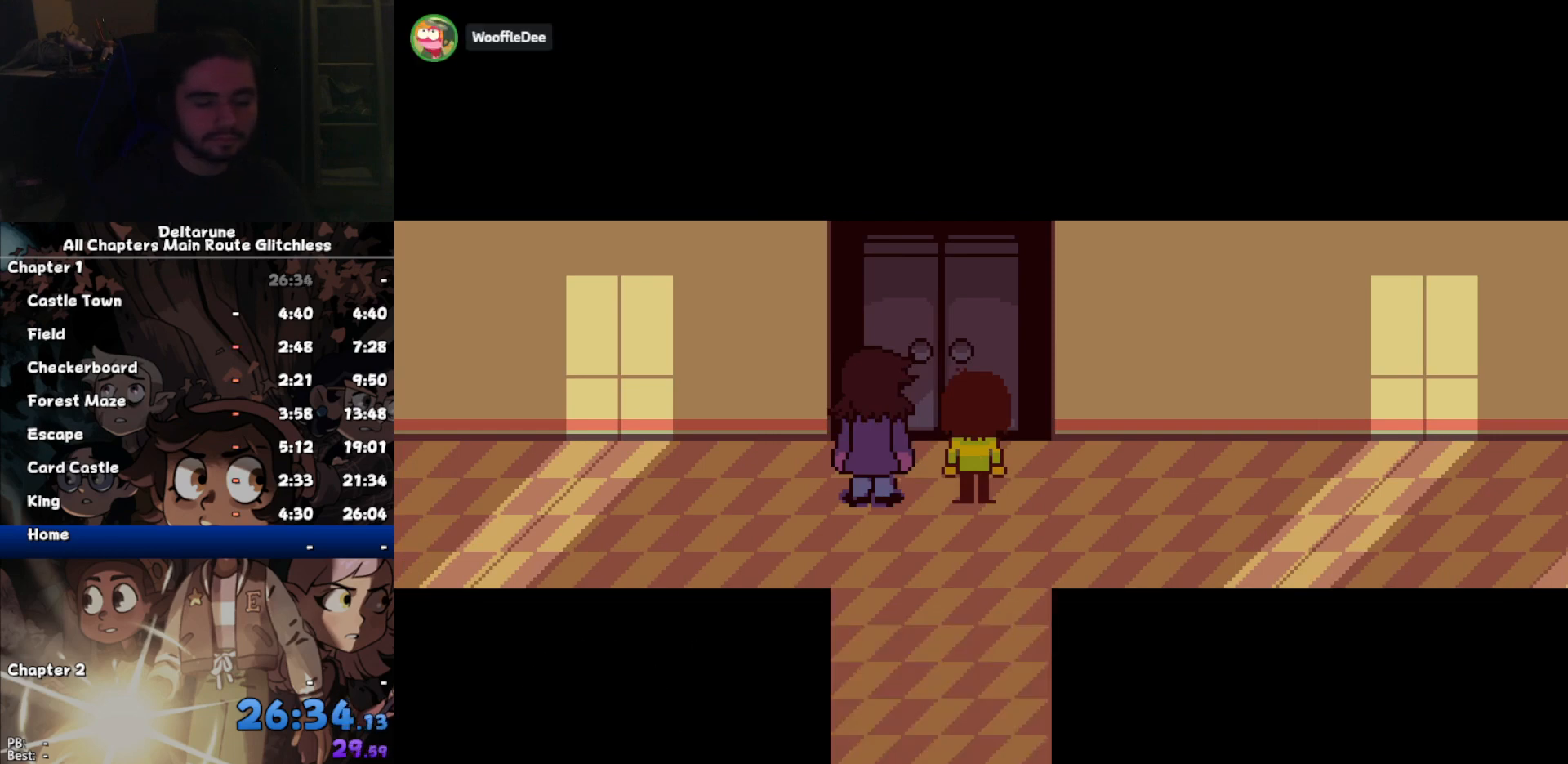
{"keys": ["down", "return"], "events": [[100, "return", "down"], [100, "z", "down"], [133, "return", "up"], [133, "z", "up"], [233, "z", "down"], [267, "return", "down"], [333, "z", "up"], [367, "return", "up"], [400, "z", "down"], [433, "return", "down"], [500, "z", "up"]]}
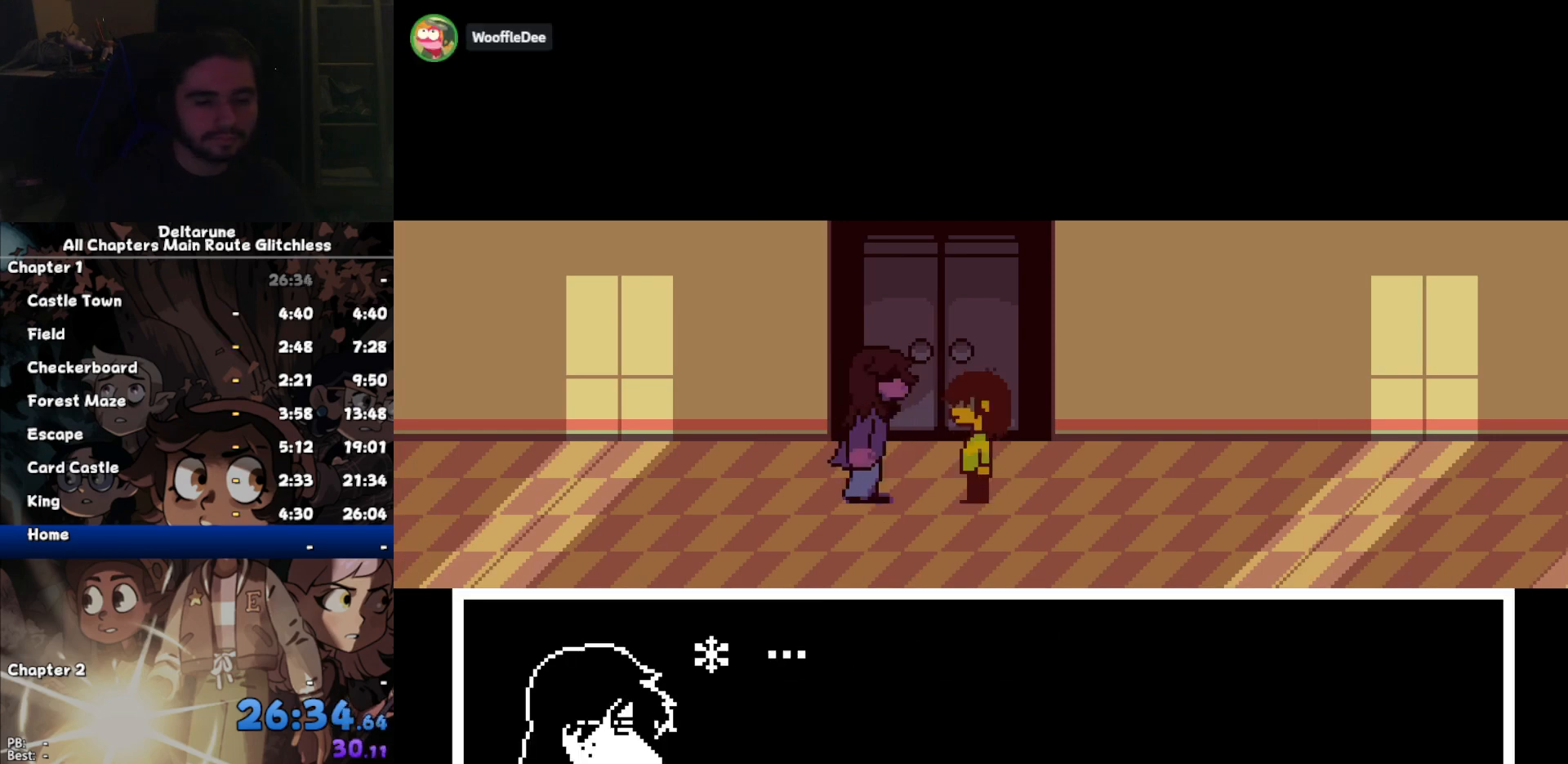
{"keys": ["down", "z"], "events": [[67, "return", "up"], [100, "z", "down"], [133, "return", "down"], [200, "z", "up"], [233, "return", "up"], [300, "z", "down"], [333, "return", "down"], [367, "z", "up"], [433, "return", "up"], [467, "z", "down"]]}
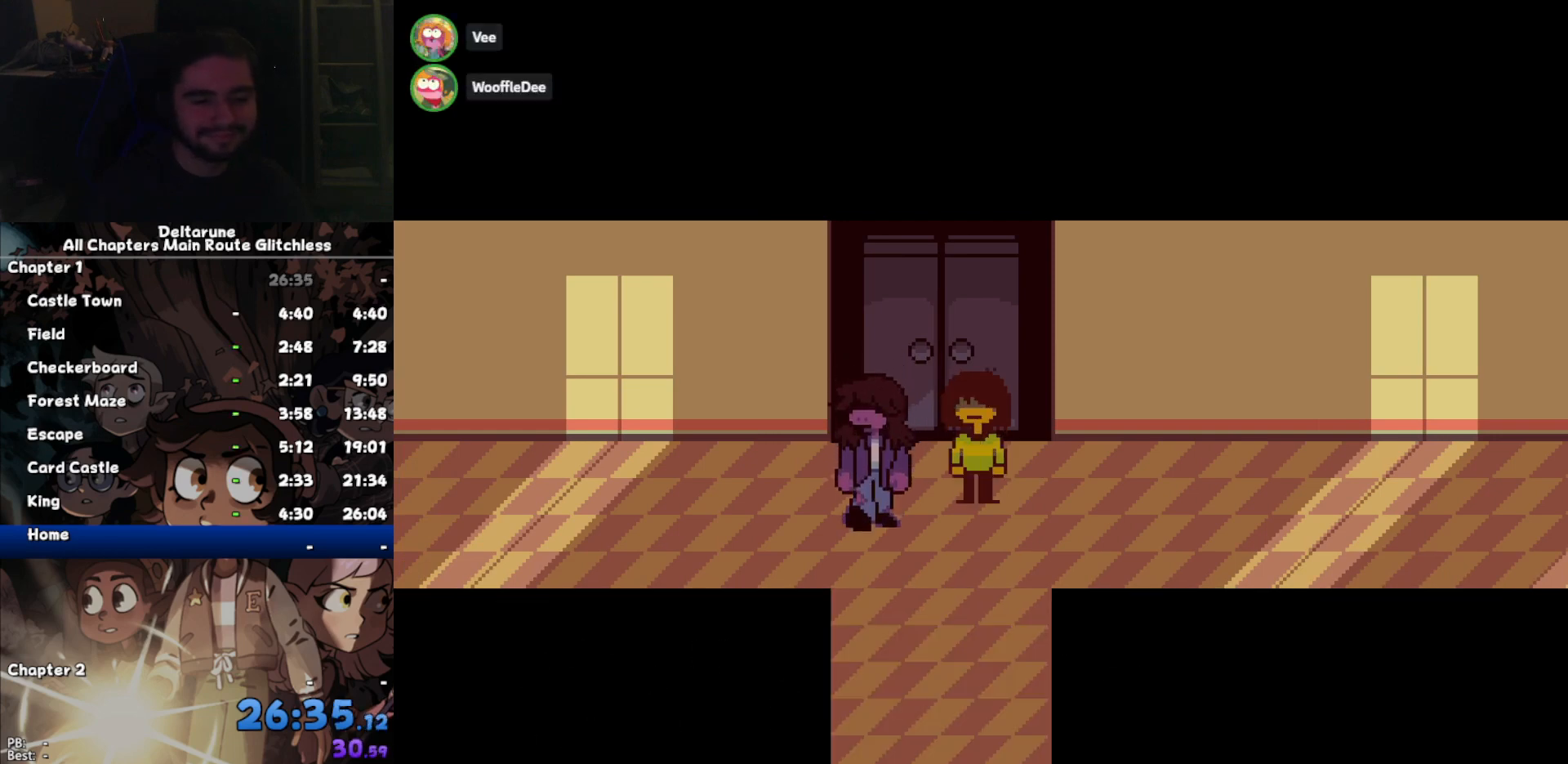
{"keys": ["down"], "events": [[33, "return", "down"], [67, "z", "up"], [100, "return", "up"], [167, "z", "down"], [200, "return", "down"], [267, "return", "up"], [267, "z", "up"], [367, "z", "down"], [400, "return", "down"], [433, "return", "up"], [433, "z", "up"]]}
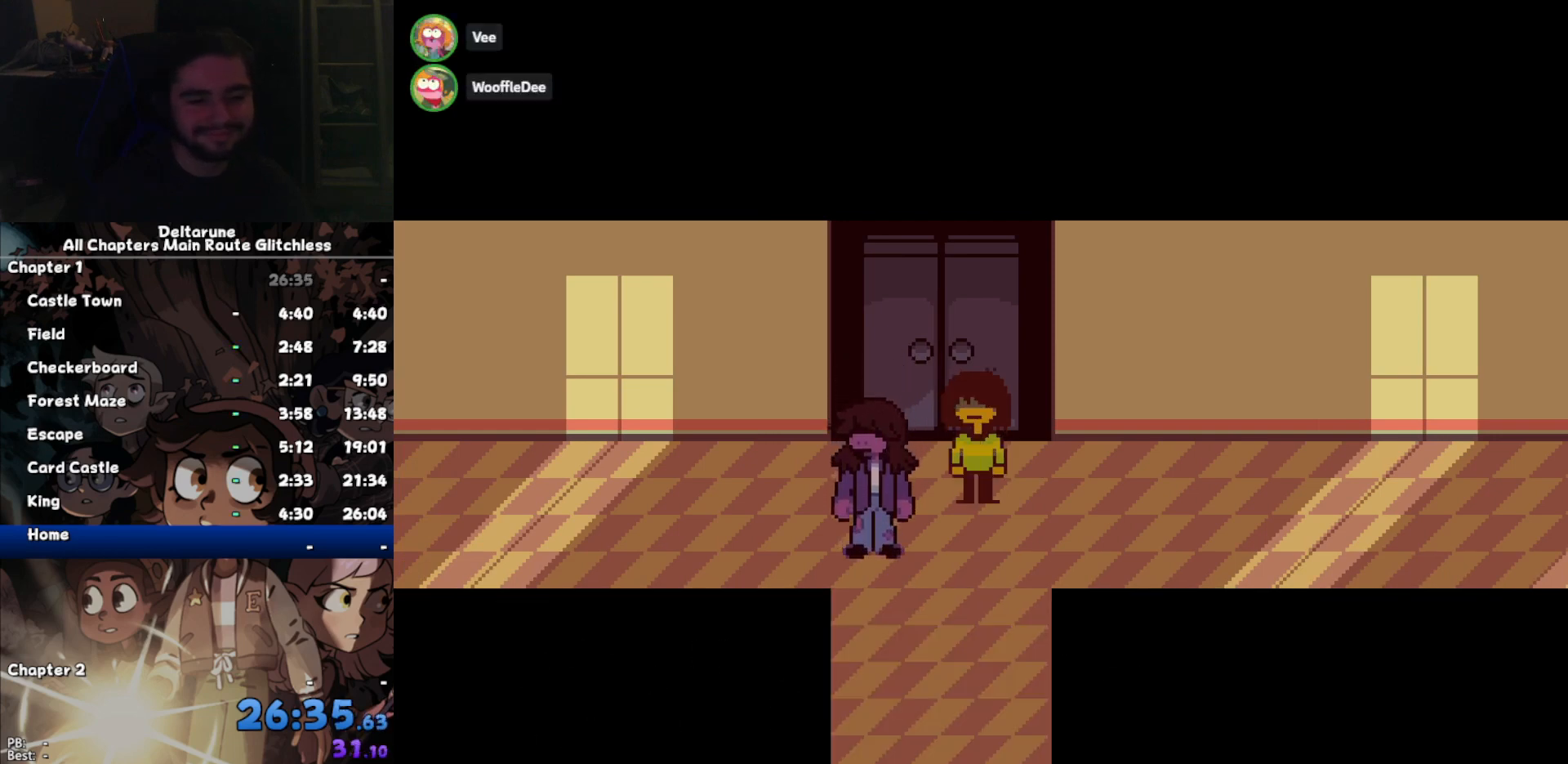
{"keys": ["down"], "events": [[33, "z", "down"], [100, "return", "down"], [100, "z", "up"], [133, "return", "up"], [167, "z", "down"], [233, "return", "down"], [267, "z", "up"], [333, "return", "up"], [367, "z", "down"], [467, "return", "down"], [467, "z", "up"], [500, "return", "up"]]}
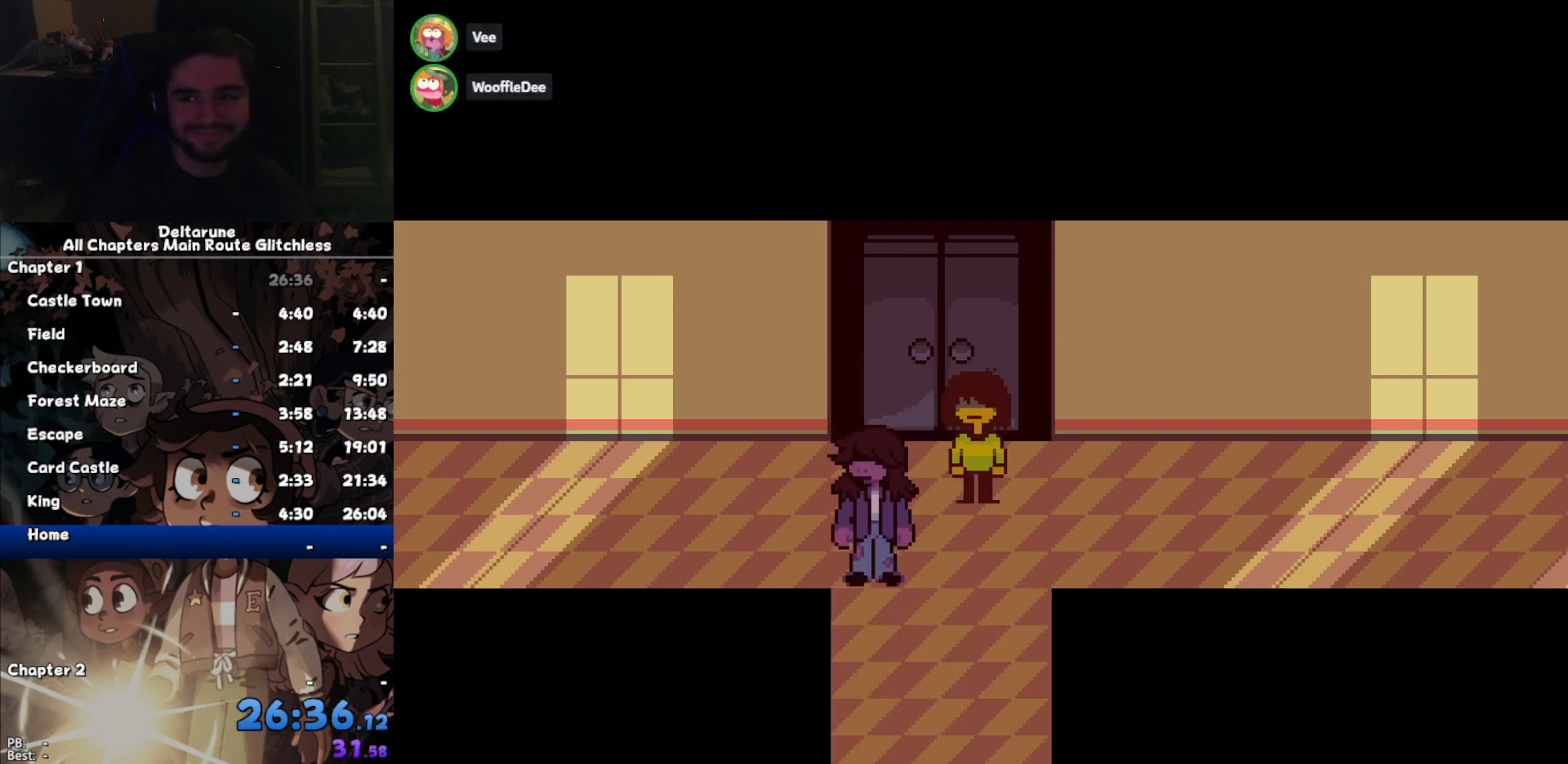
{"keys": ["down", "z"], "events": [[67, "z", "down"], [133, "return", "down"], [133, "z", "up"], [200, "return", "up"], [233, "z", "down"], [333, "return", "down"], [333, "z", "up"], [367, "return", "up"], [467, "z", "down"]]}
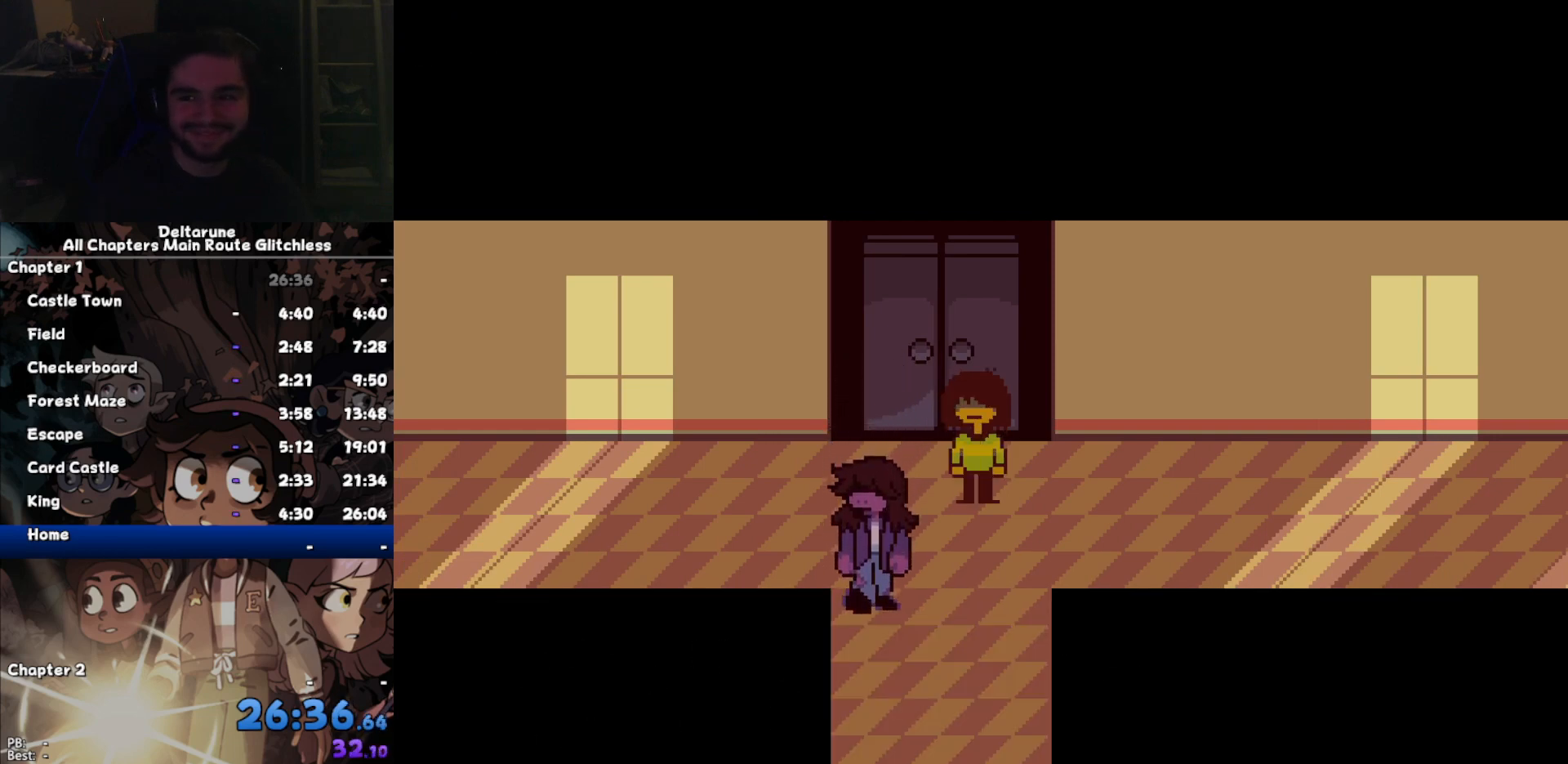
{"keys": ["down", "z"], "events": [[33, "return", "down"], [33, "z", "up"], [67, "return", "up"], [133, "z", "down"], [167, "return", "down"], [200, "z", "up"], [267, "return", "up"], [367, "return", "down"], [367, "z", "down"], [400, "return", "up"], [400, "z", "up"], [500, "z", "down"]]}
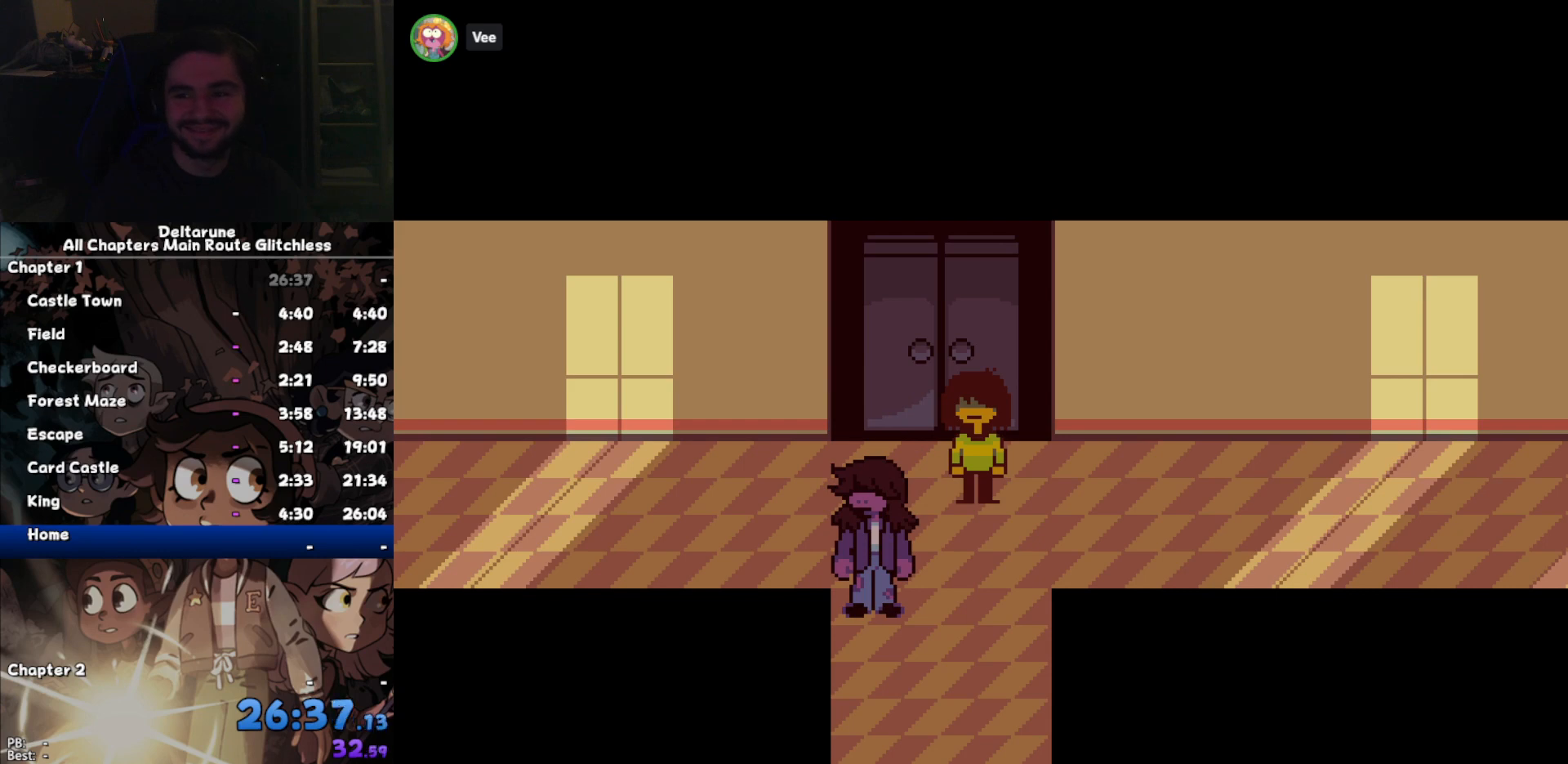
{"keys": ["down", "z"], "events": [[33, "return", "down"], [33, "z", "up"], [100, "return", "up"], [167, "z", "down"], [233, "return", "down"], [233, "z", "up"], [267, "return", "up"], [333, "z", "down"], [400, "return", "down"], [400, "z", "up"], [467, "return", "up"], [500, "z", "down"]]}